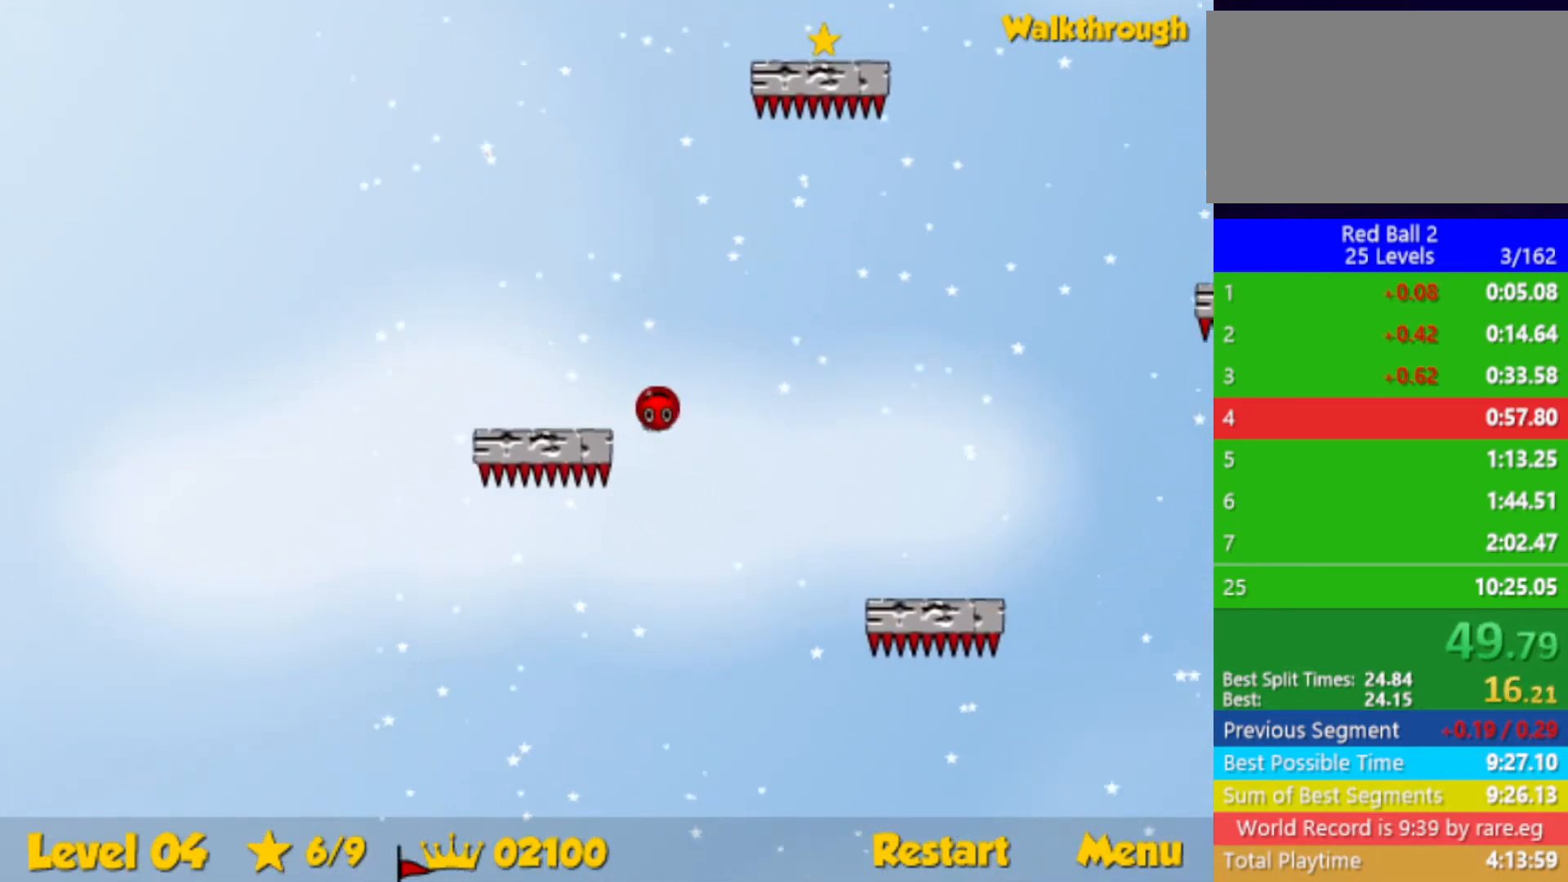
Gameplay with keyboard; each line is a JSON object with the keys held at the frame after it. "events" lists presses ("down") and releases ("up") of "down", "left", "p", "r", "right" and "up" between this image and that frame as [ms after this image, input, new state], when the widget could be followed in between. No other keys are recorded. Mouse input is not recorded.
{"keys": ["down", "right"], "events": [[317, "down", "down"]]}
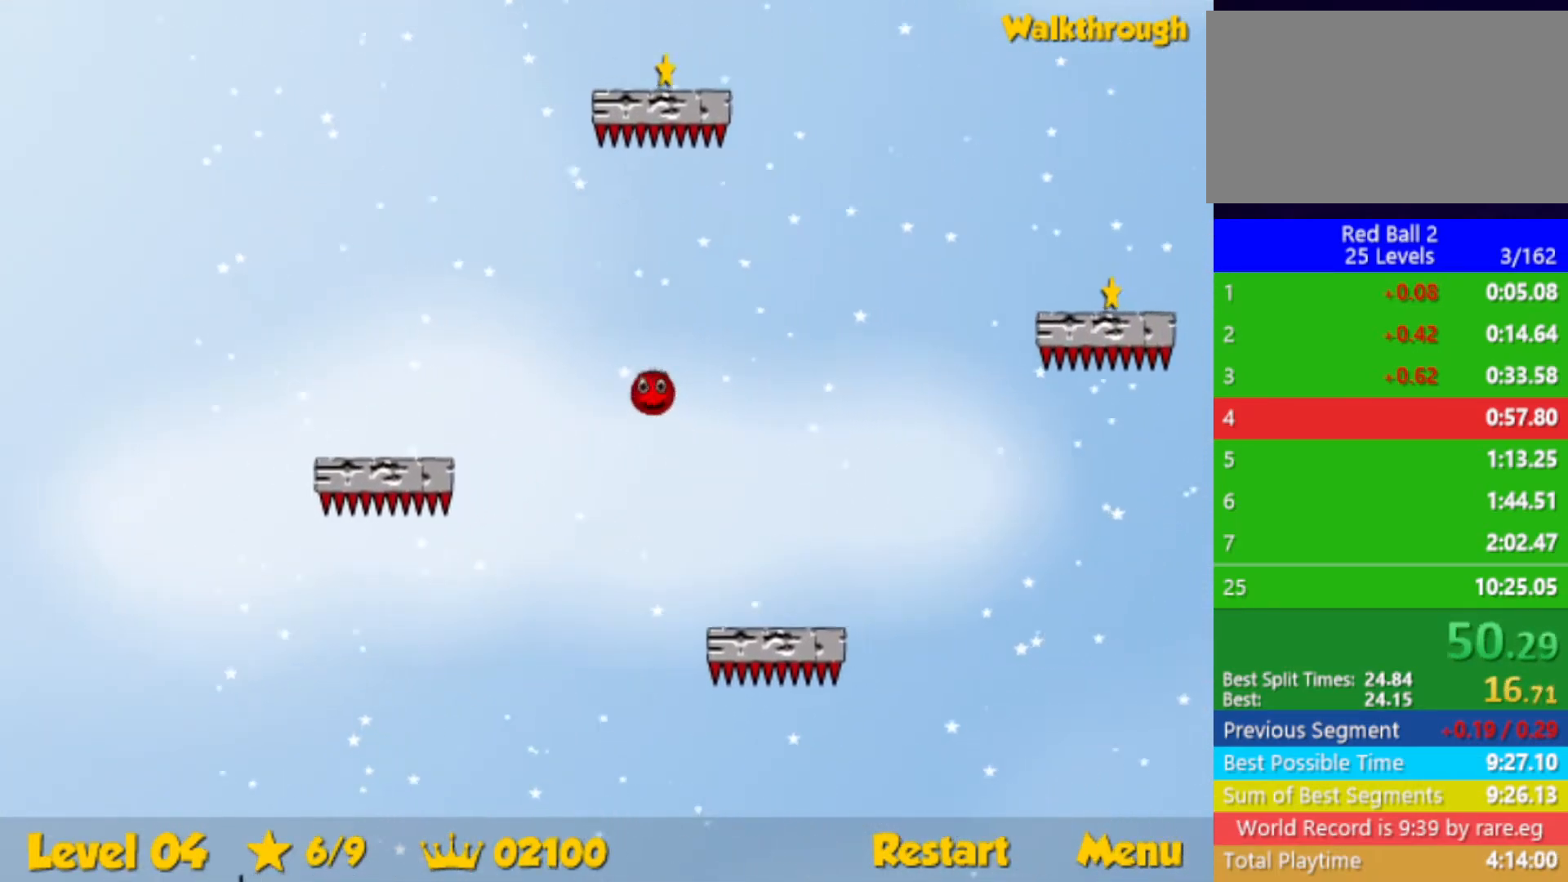
{"keys": ["down", "right"], "events": [[234, "down", "up"], [450, "down", "down"]]}
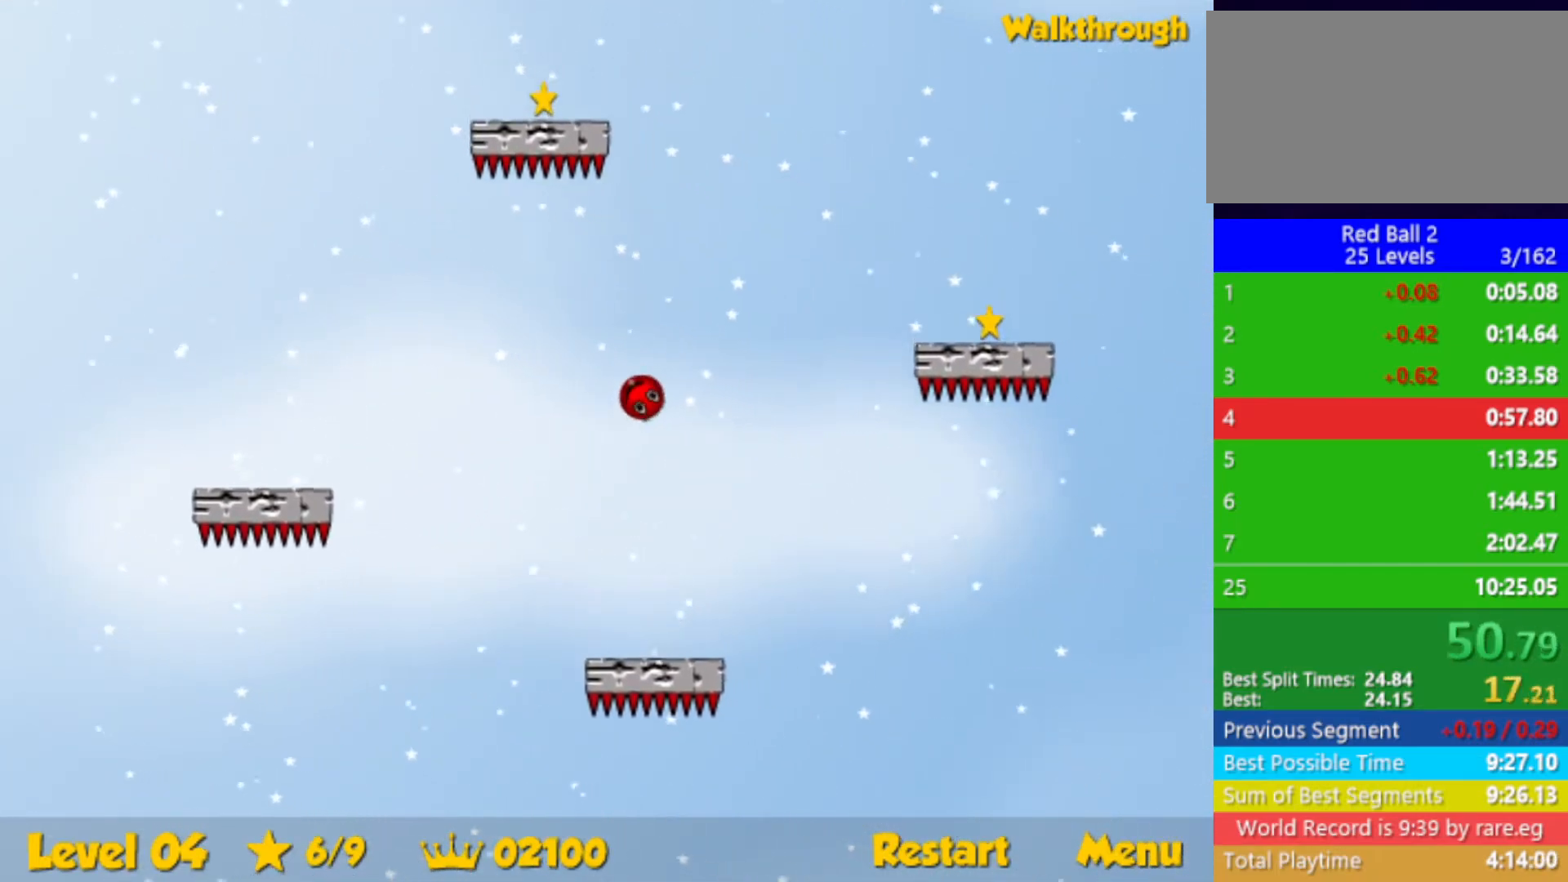
{"keys": ["right"], "events": [[100, "down", "up"], [284, "down", "down"], [417, "down", "up"]]}
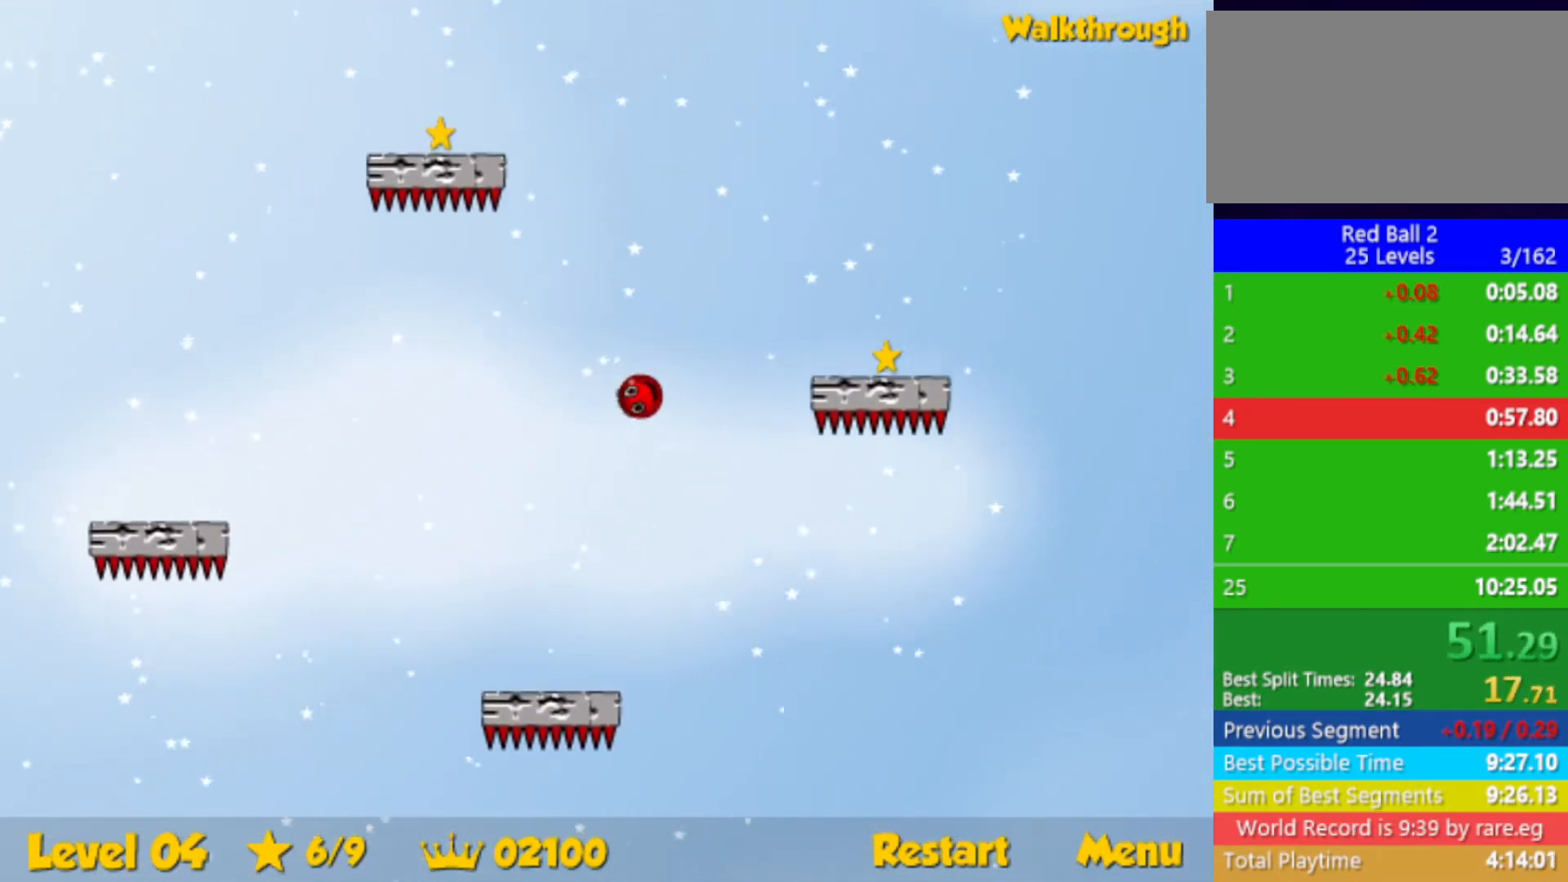
{"keys": ["down", "right"], "events": [[117, "down", "down"], [284, "down", "up"], [350, "down", "down"]]}
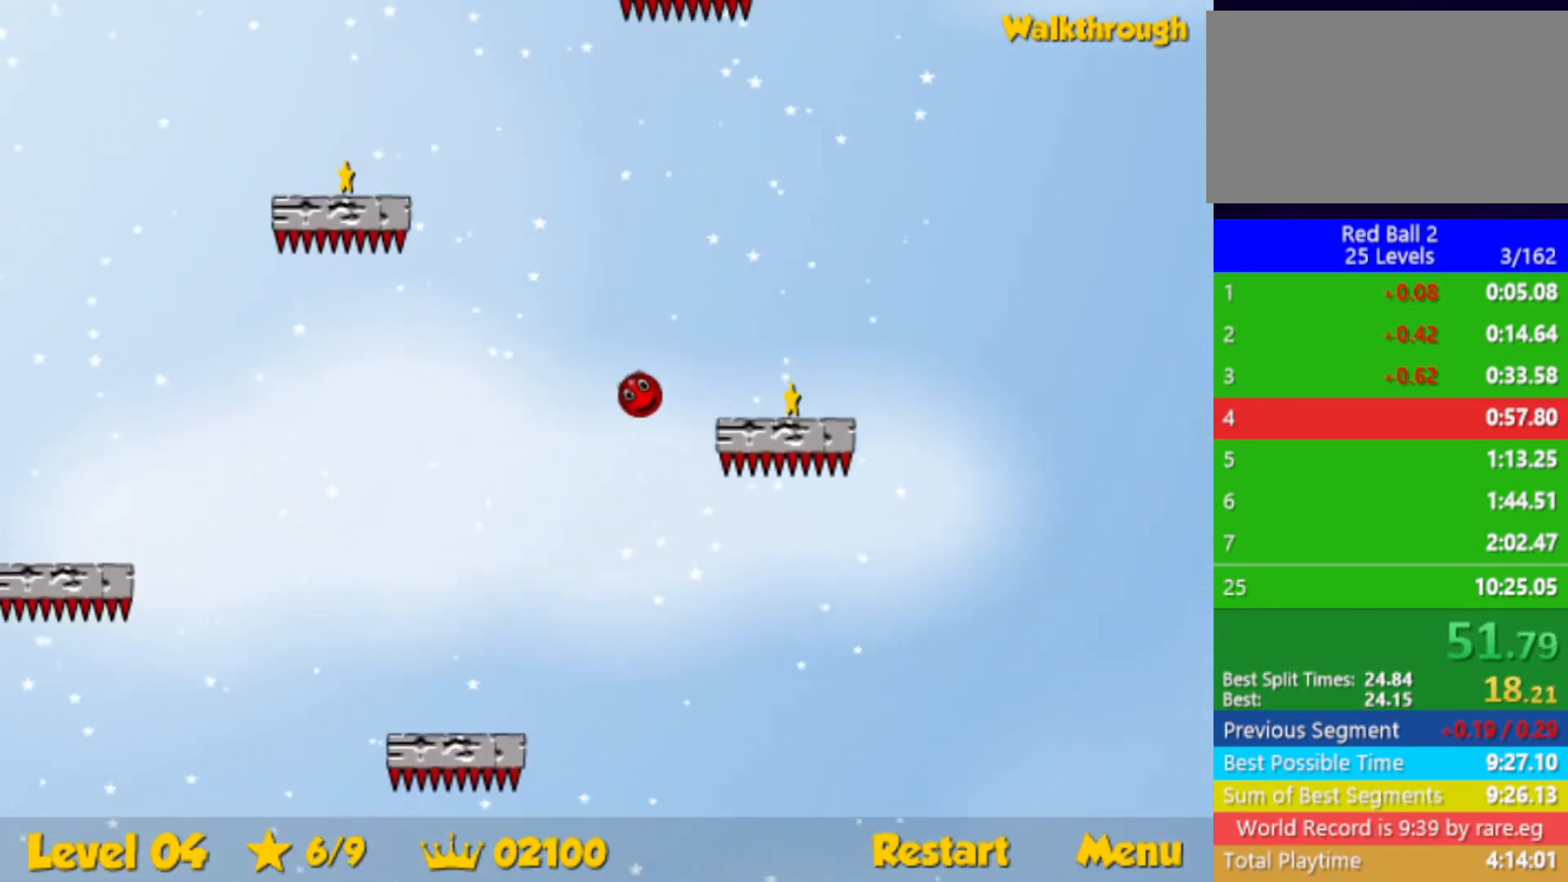
{"keys": ["right", "up"], "events": [[434, "down", "up"], [500, "up", "down"]]}
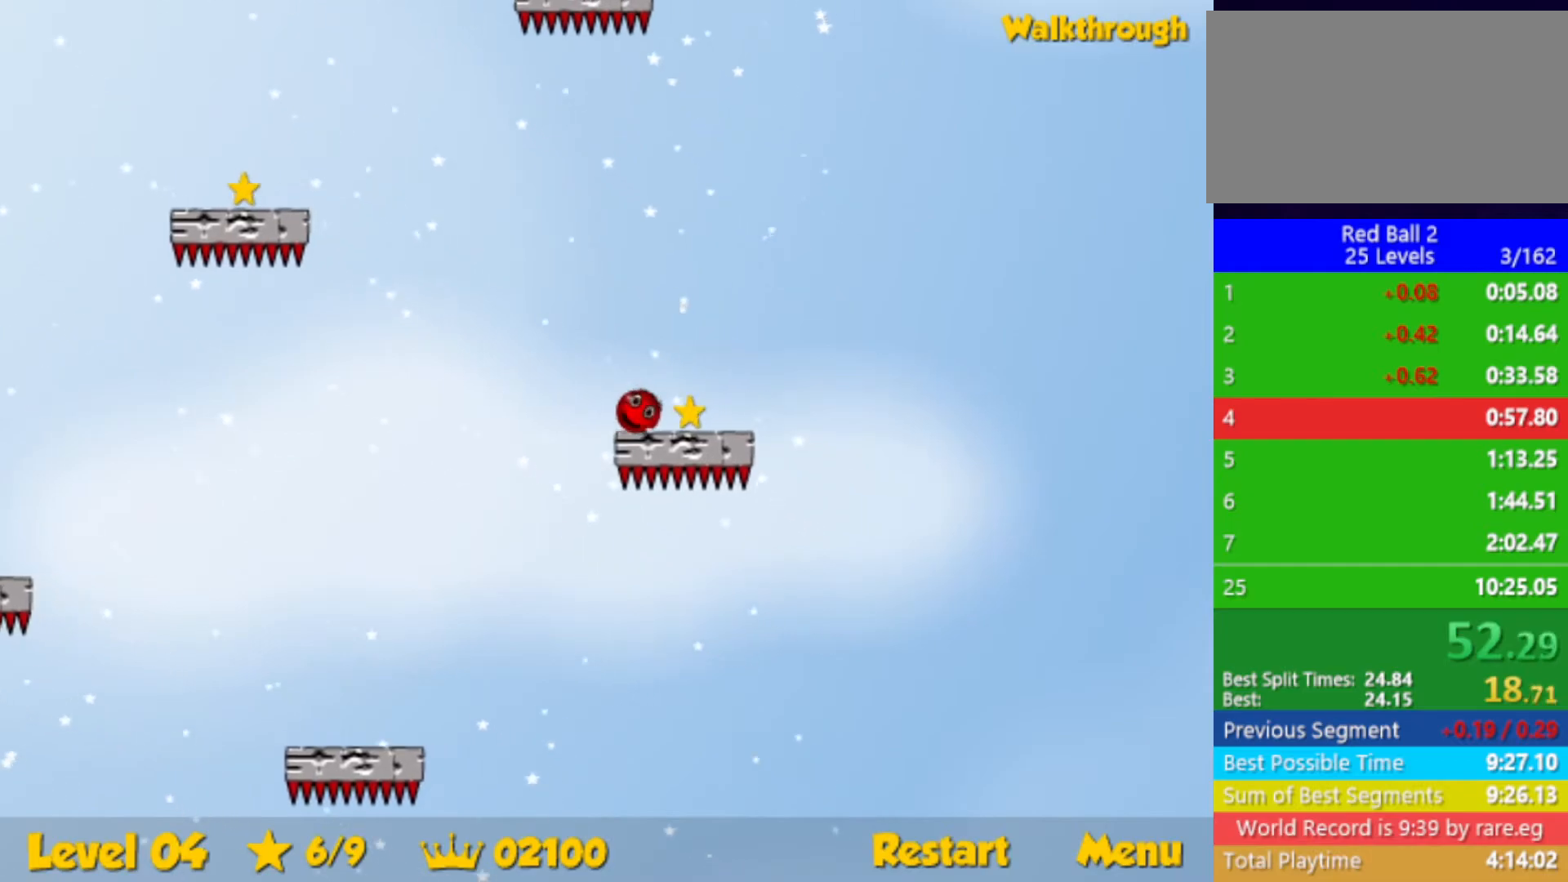
{"keys": ["up"], "events": [[167, "right", "up"], [300, "left", "down"], [434, "left", "up"]]}
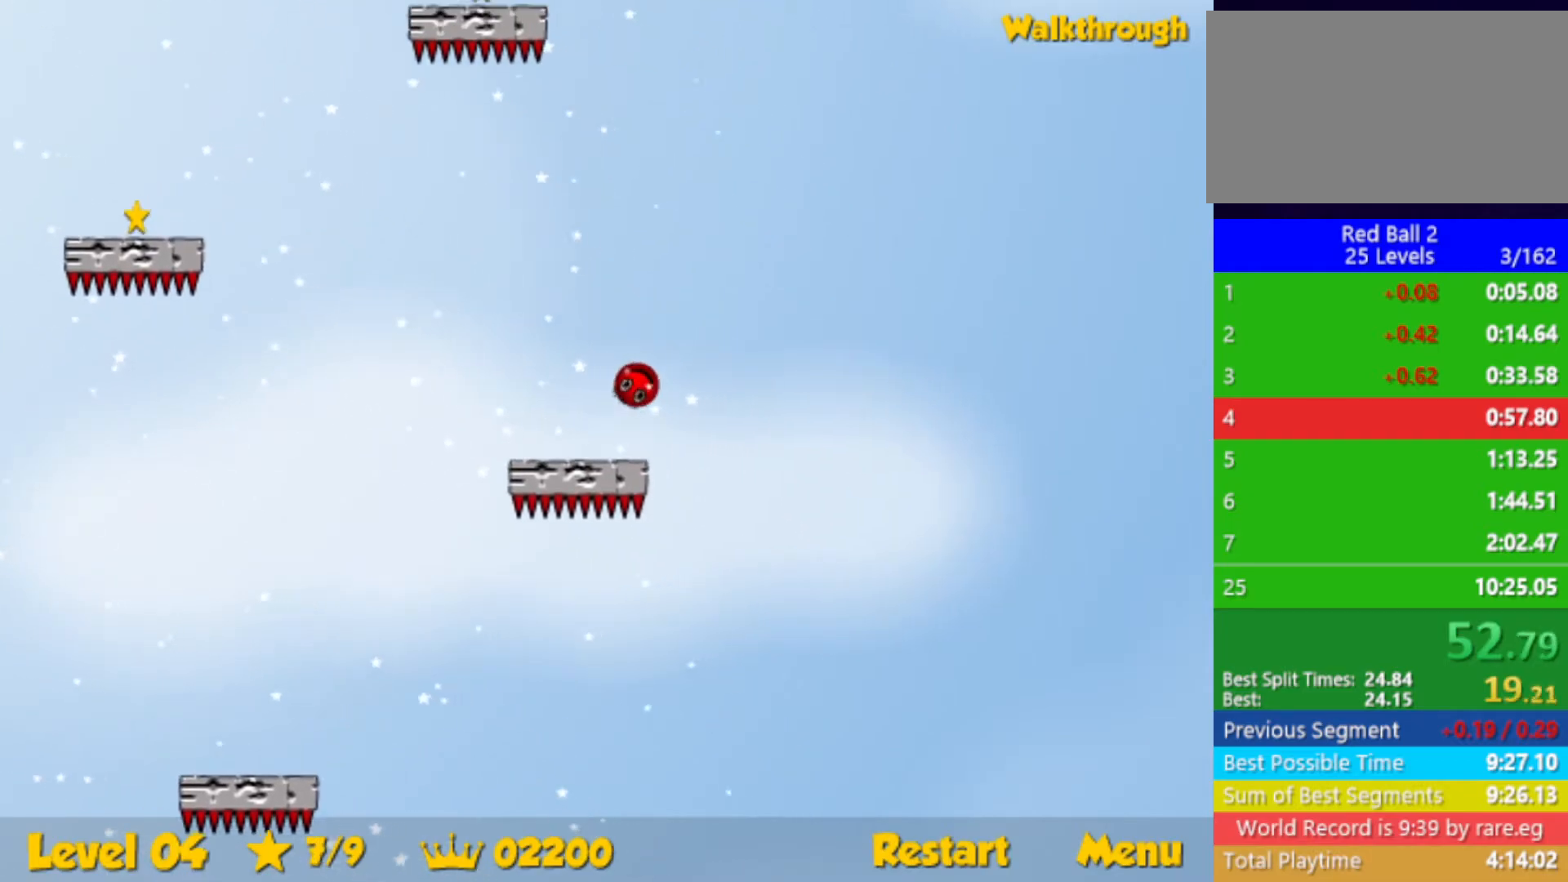
{"keys": ["up"], "events": [[134, "left", "down"], [267, "left", "up"]]}
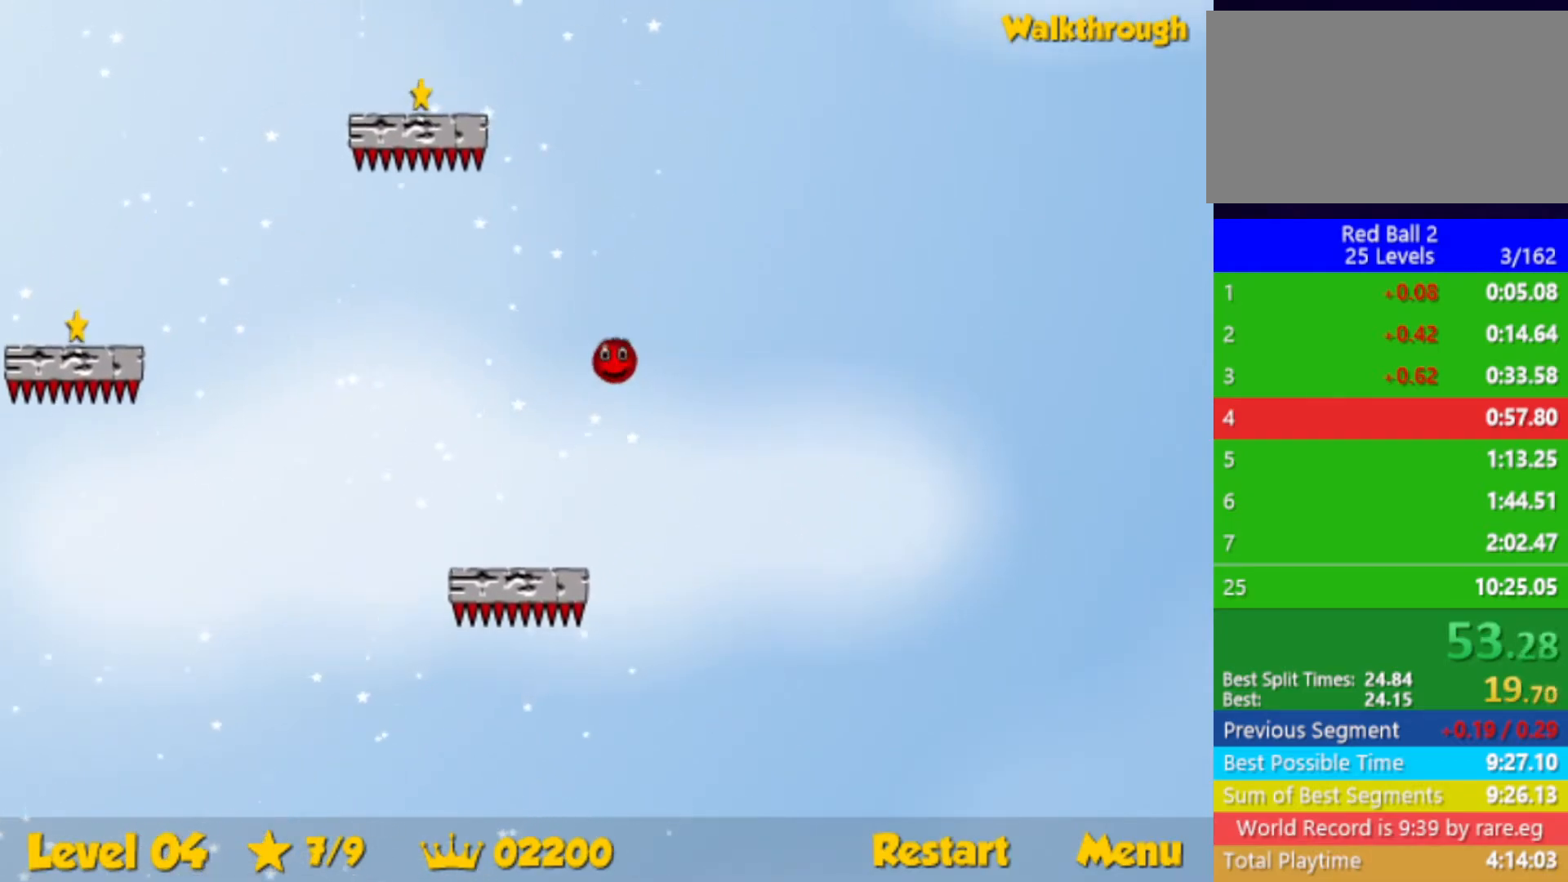
{"keys": ["left"], "events": [[67, "left", "down"], [117, "up", "up"], [267, "down", "down"], [417, "down", "up"]]}
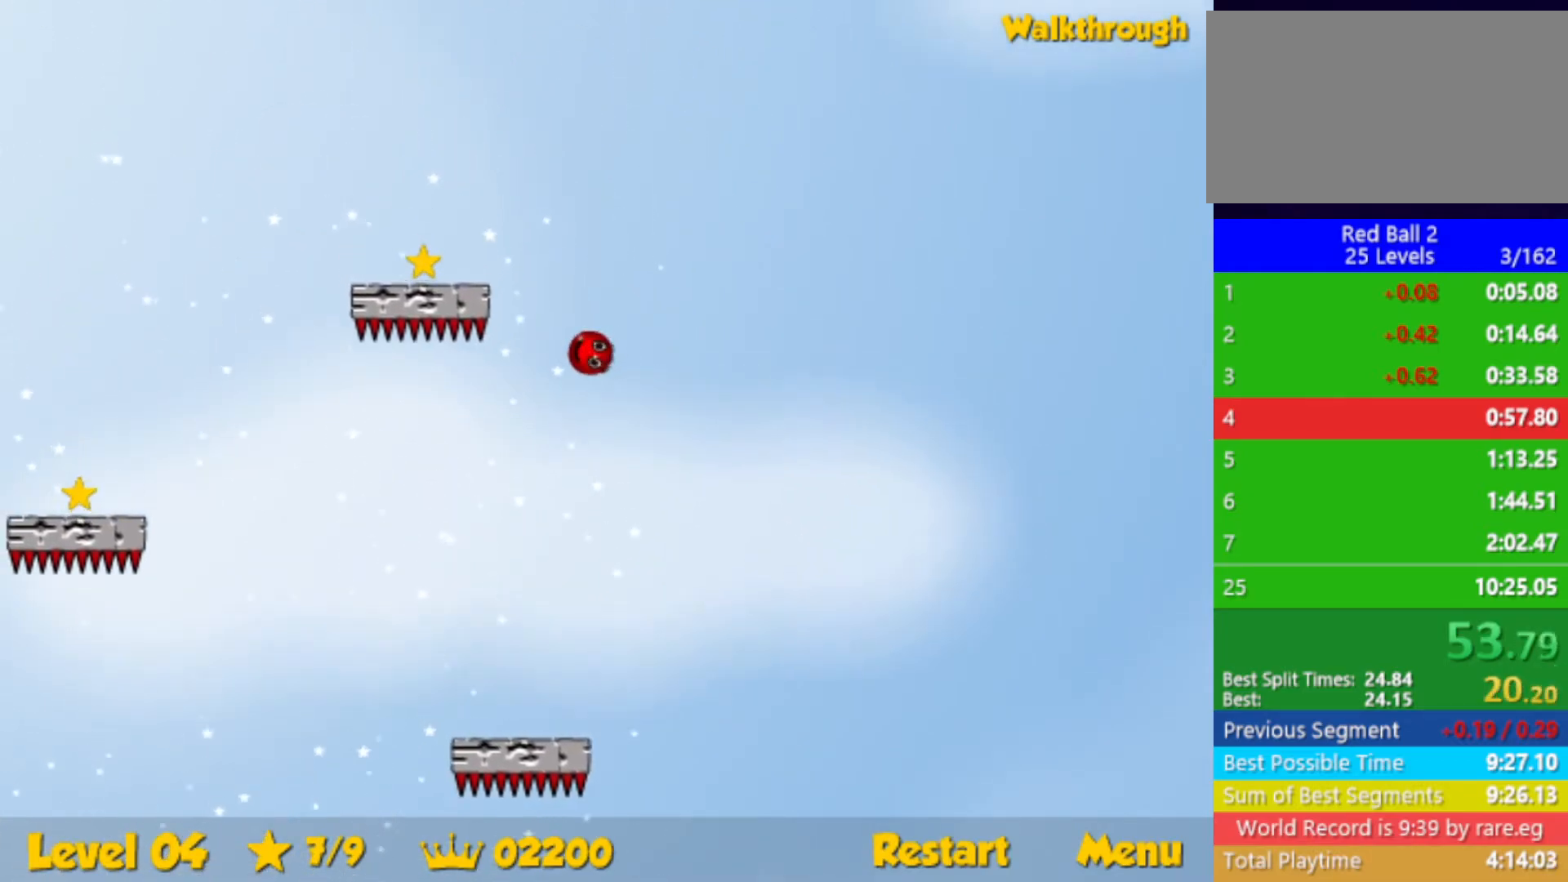
{"keys": ["down", "left"], "events": [[34, "down", "down"]]}
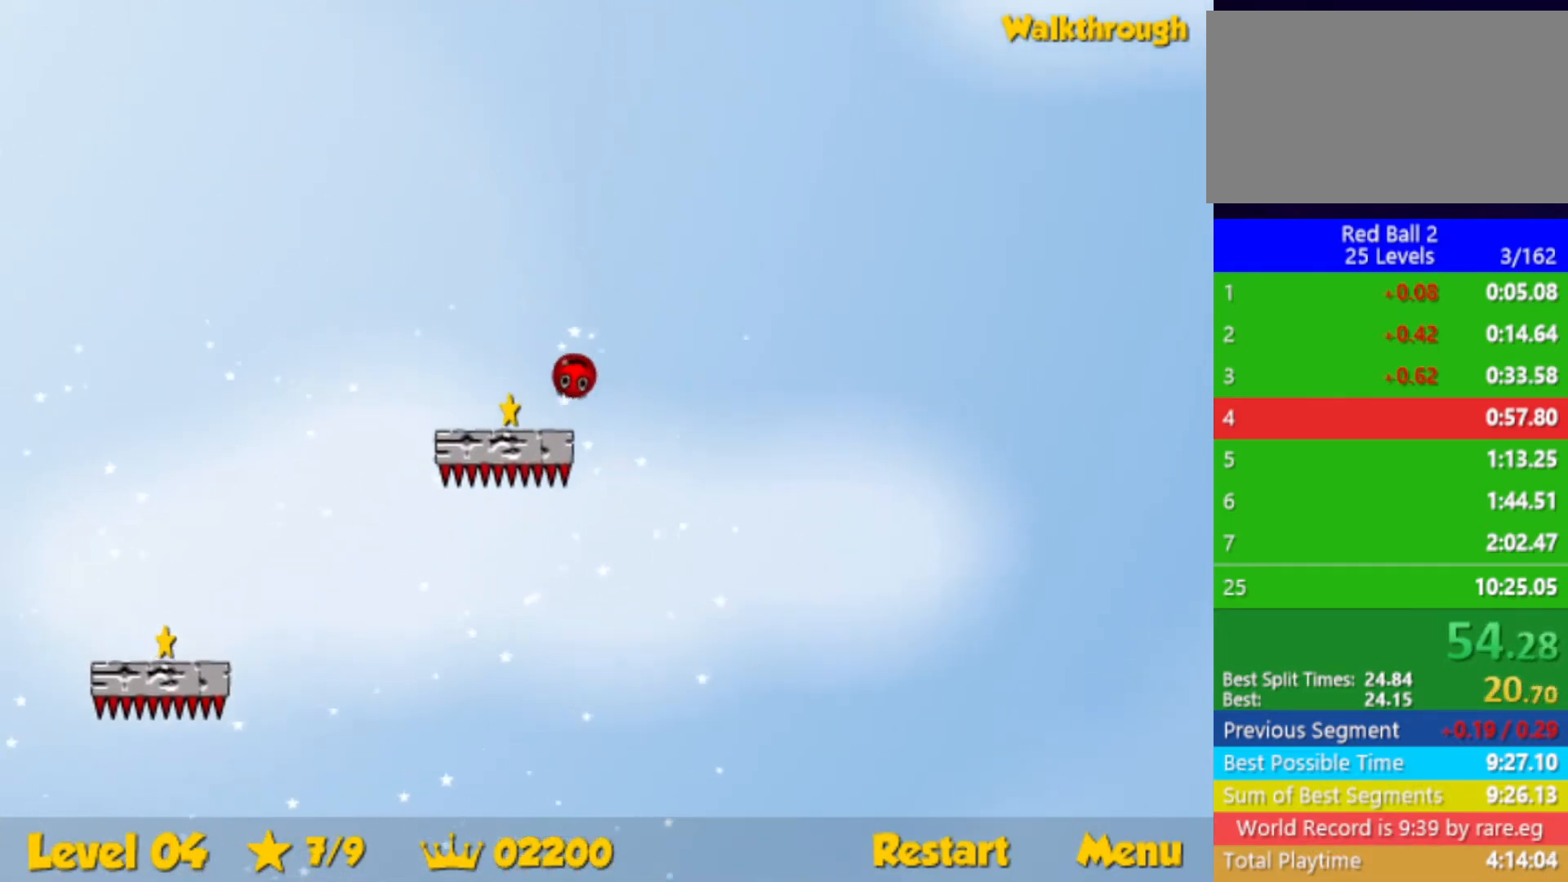
{"keys": ["down", "right"], "events": [[84, "left", "up"], [134, "right", "down"]]}
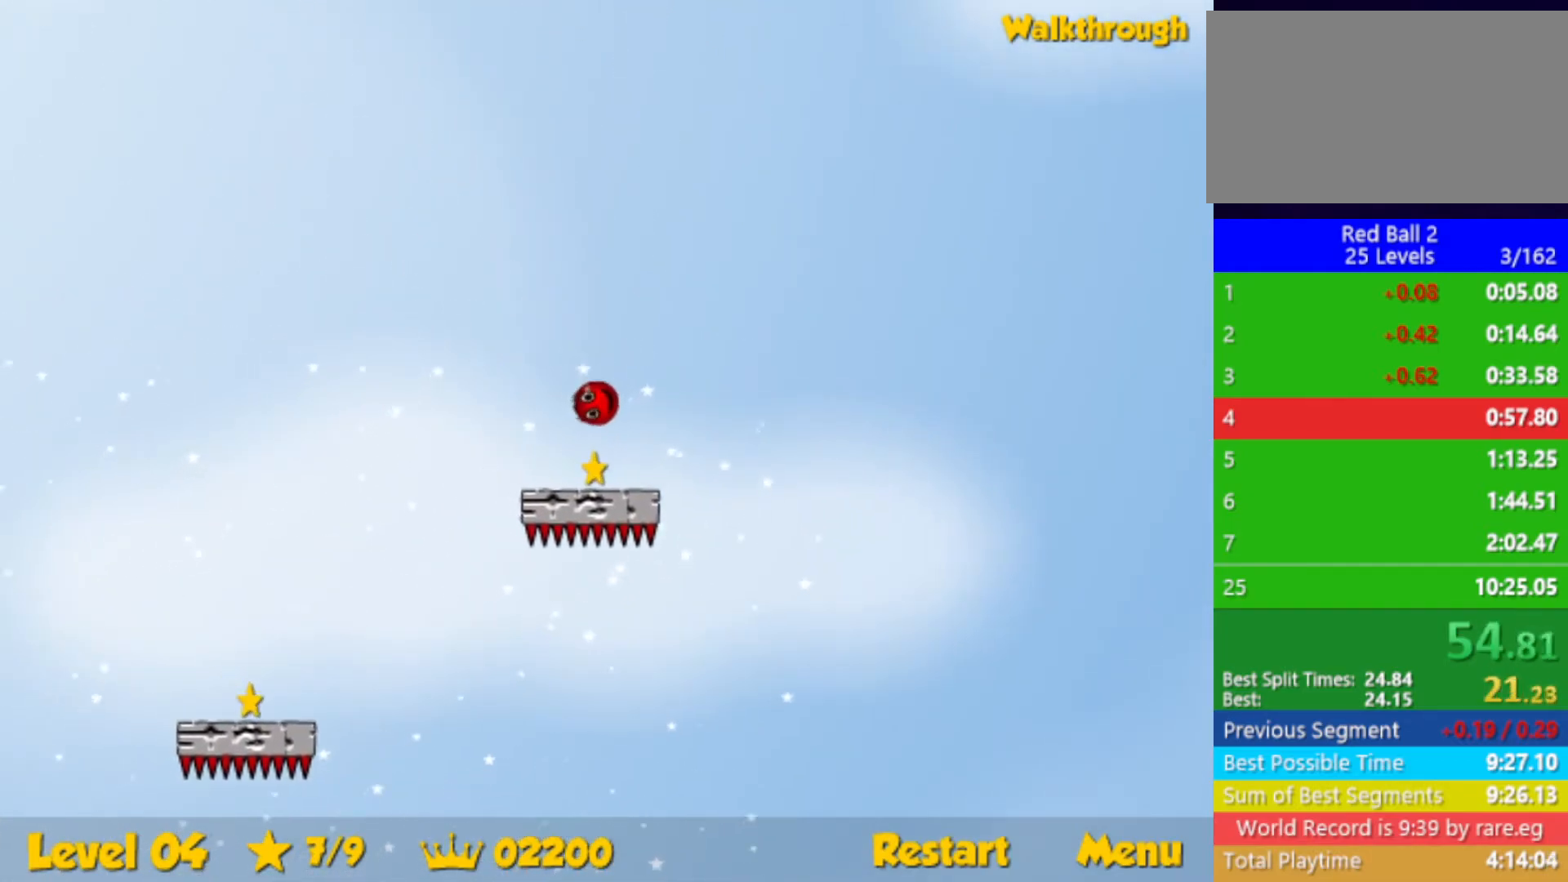
{"keys": ["left"], "events": [[84, "left", "down"], [84, "right", "up"], [484, "down", "up"]]}
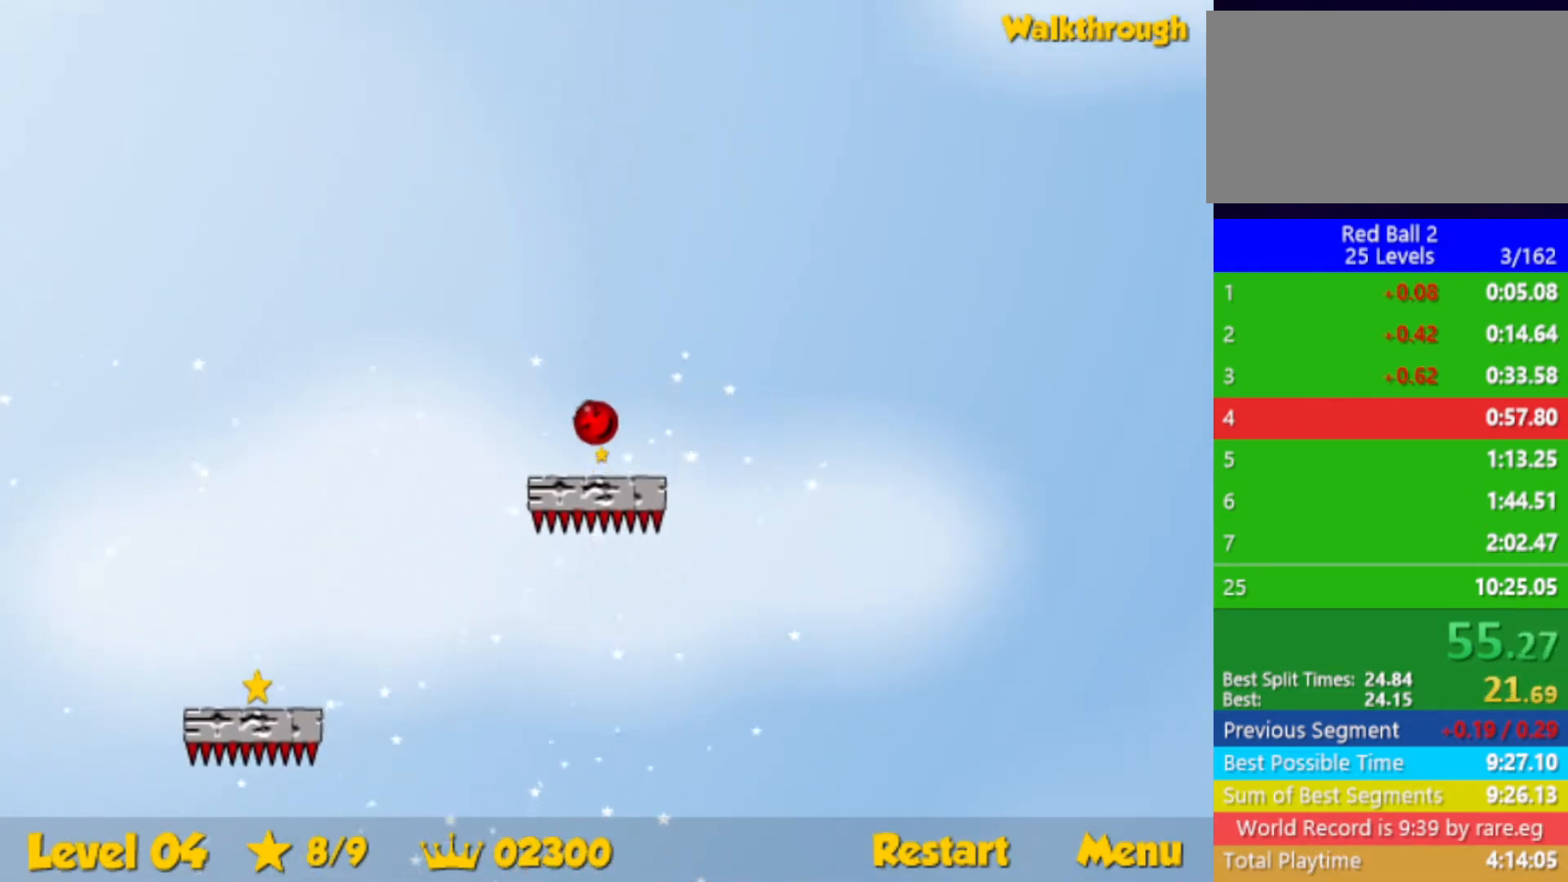
{"keys": ["down", "left"], "events": [[50, "down", "down"]]}
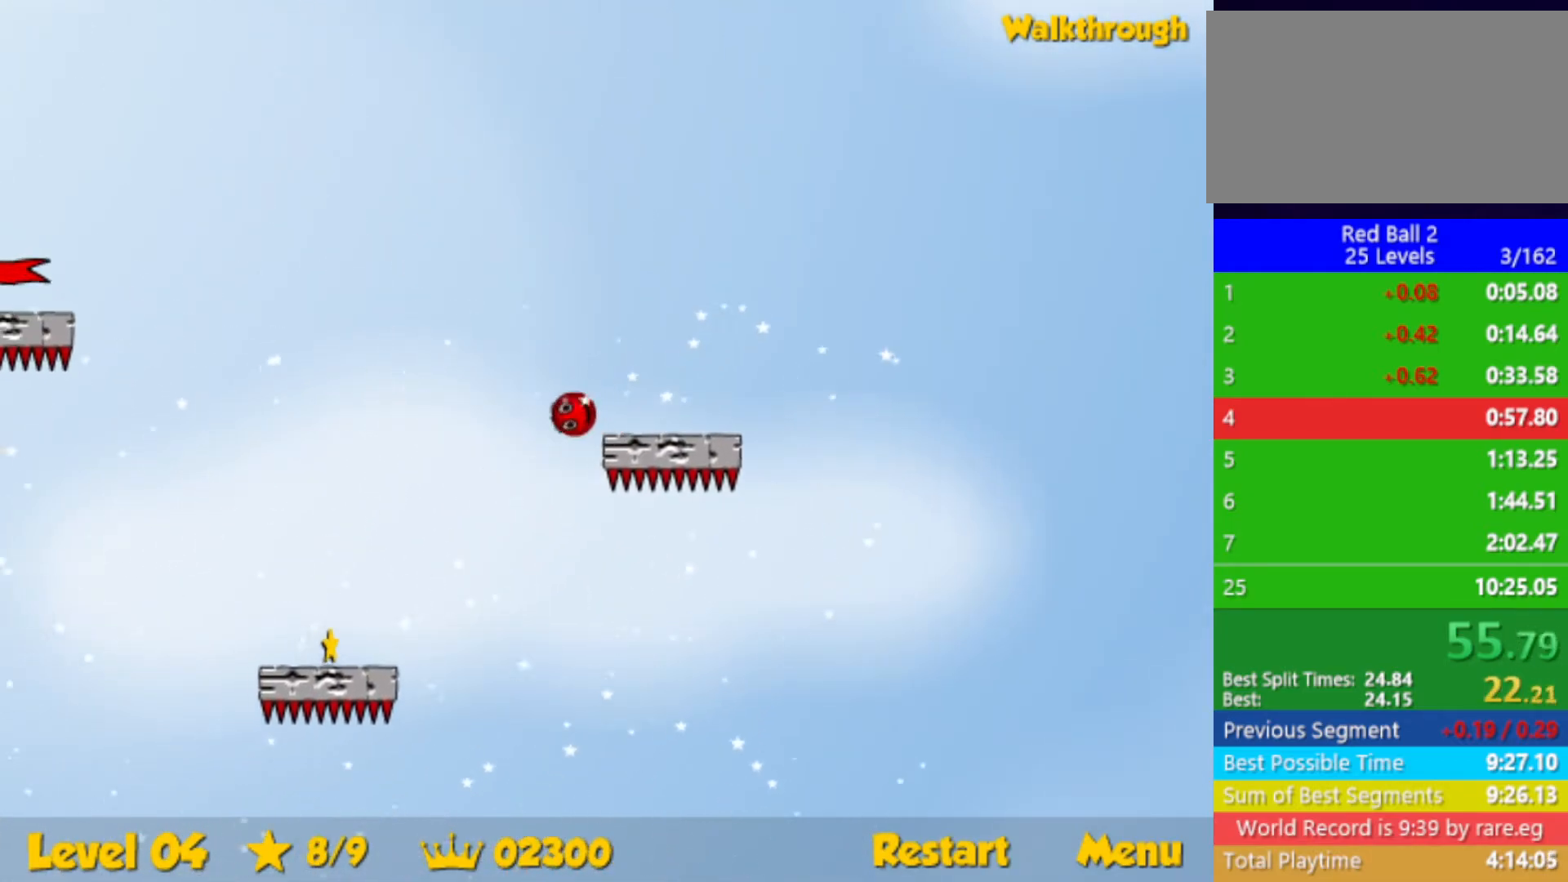
{"keys": ["down", "left"], "events": []}
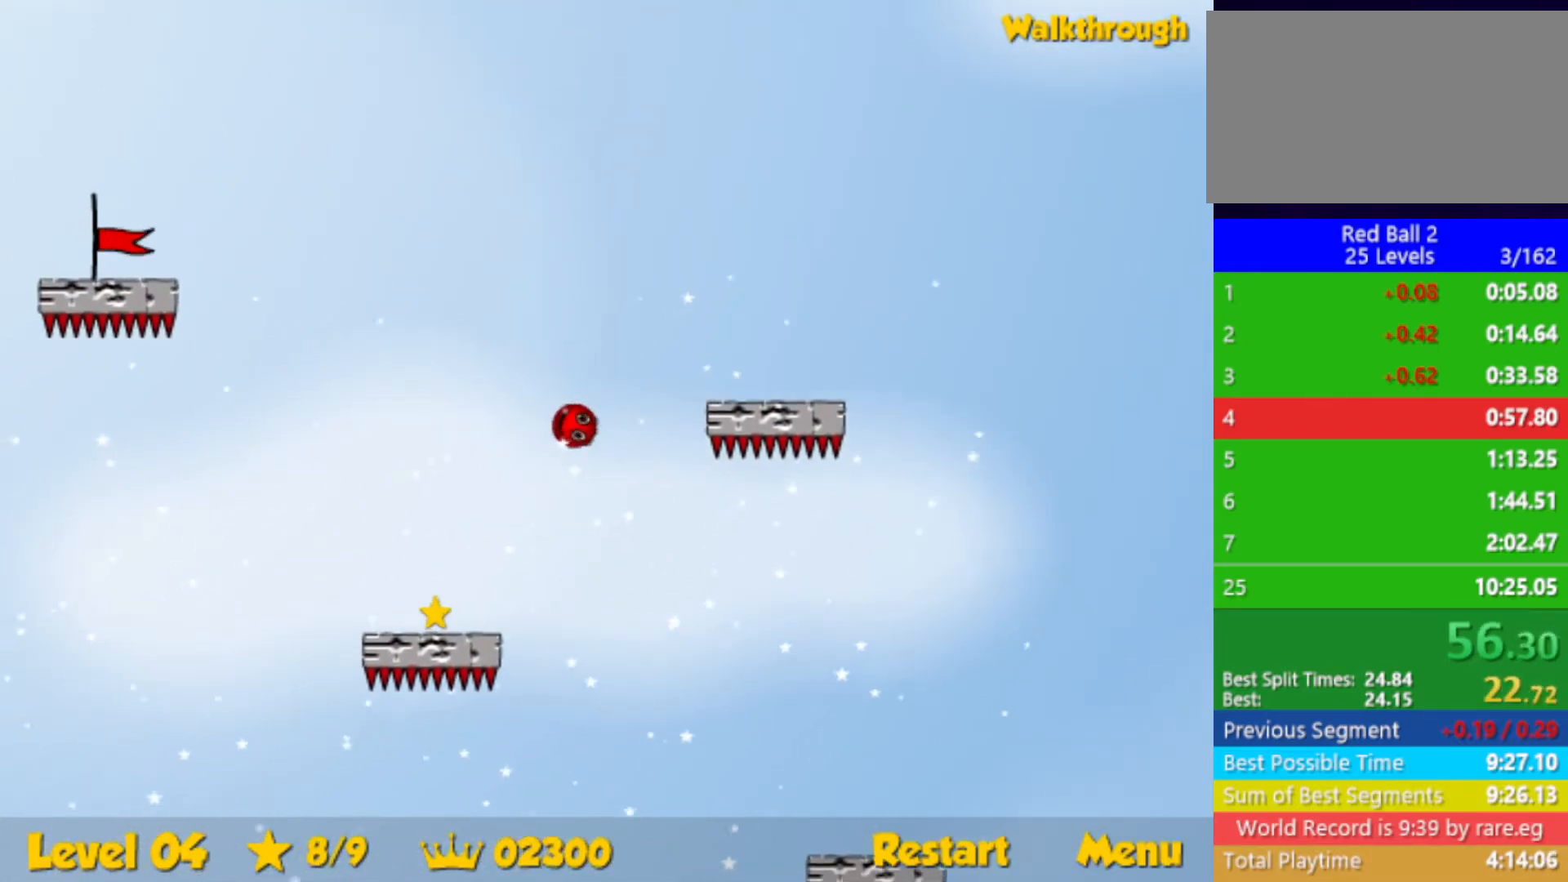
{"keys": ["down", "left"], "events": [[67, "left", "up"], [217, "right", "down"], [434, "right", "up"], [484, "left", "down"]]}
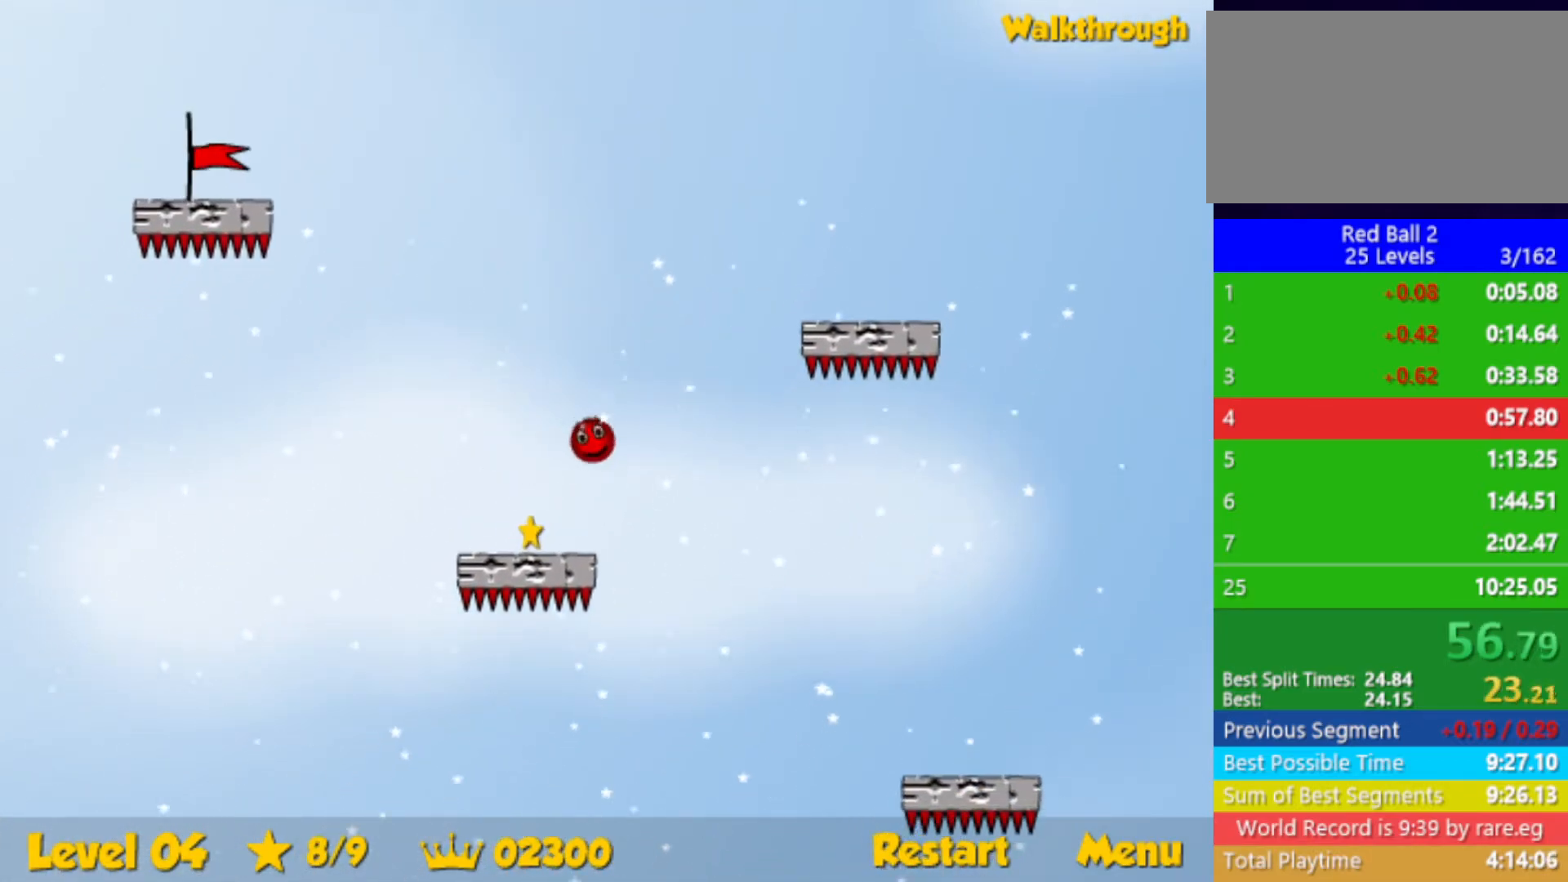
{"keys": ["left", "up"], "events": [[384, "down", "up"], [467, "up", "down"]]}
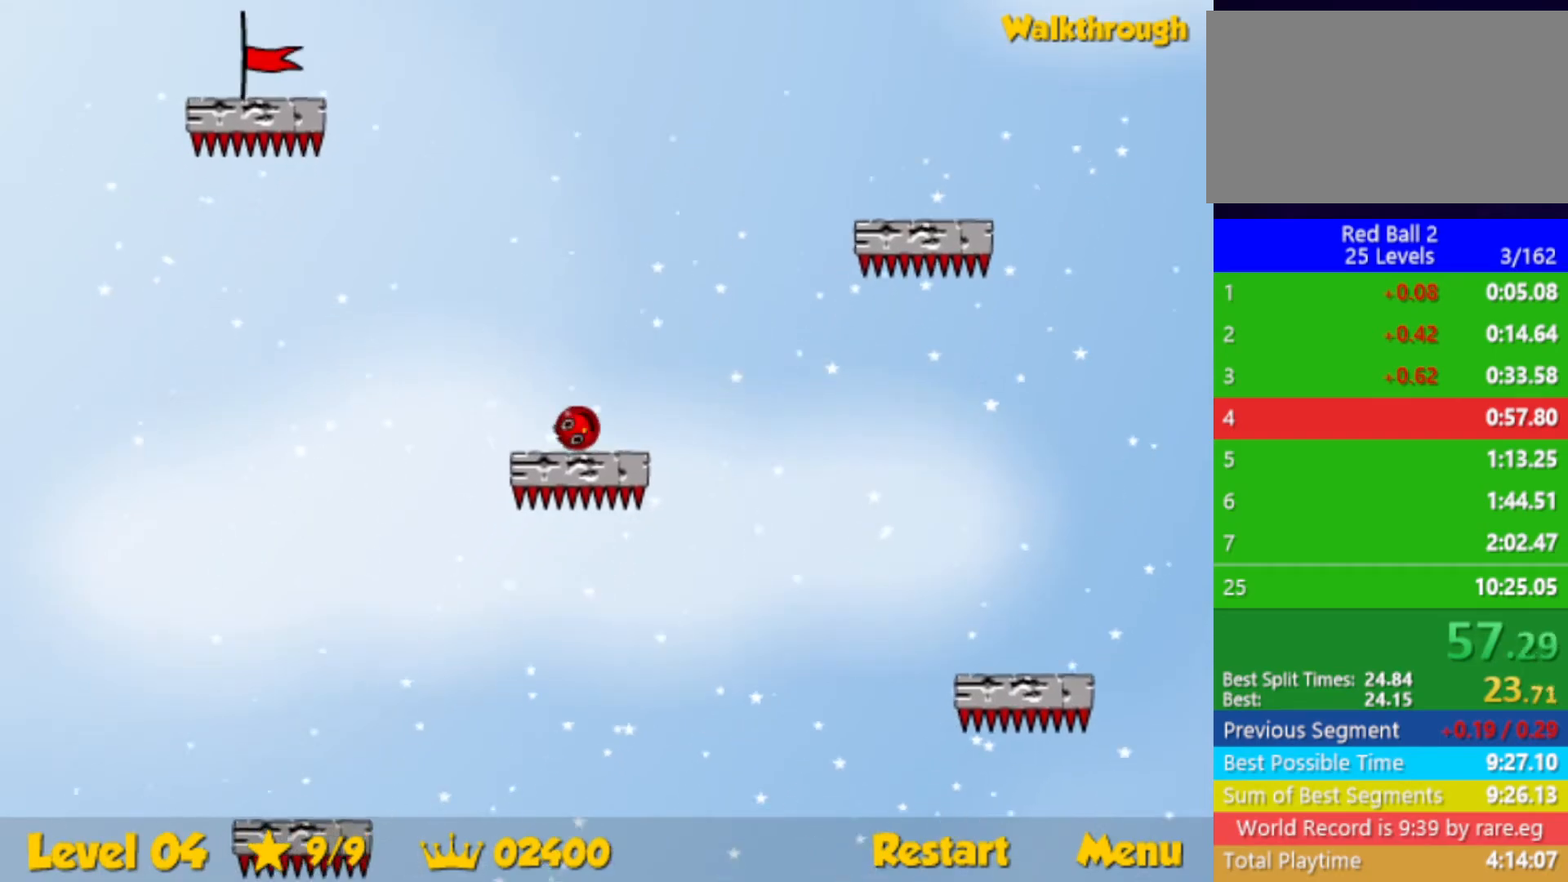
{"keys": ["up"], "events": [[184, "left", "up"], [250, "right", "down"], [317, "right", "up"]]}
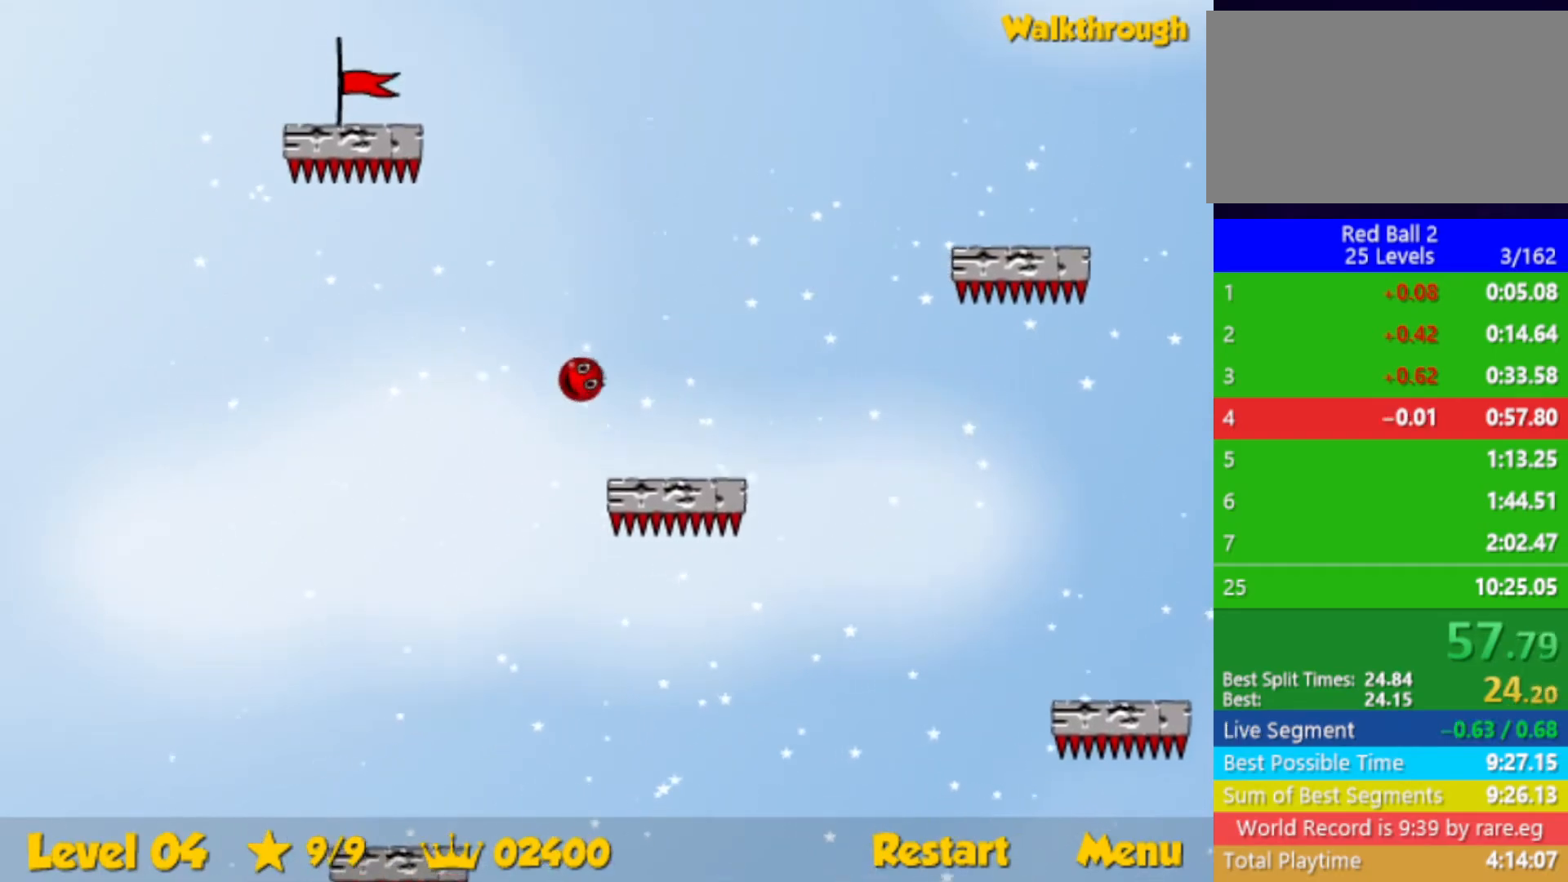
{"keys": ["left", "up"], "events": [[350, "left", "down"]]}
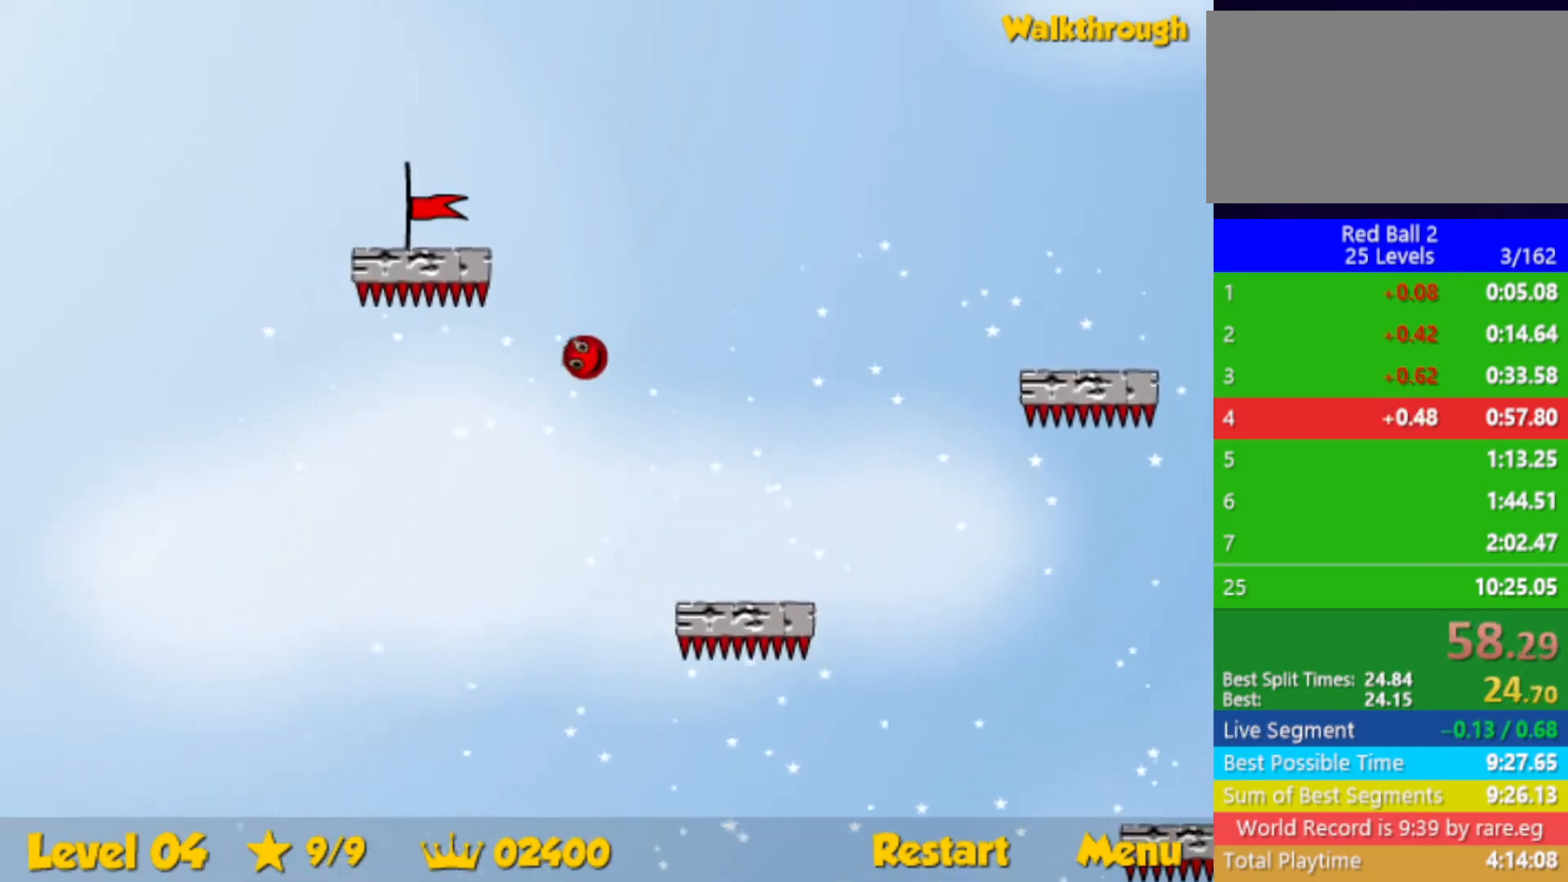
{"keys": ["left"], "events": [[300, "up", "up"]]}
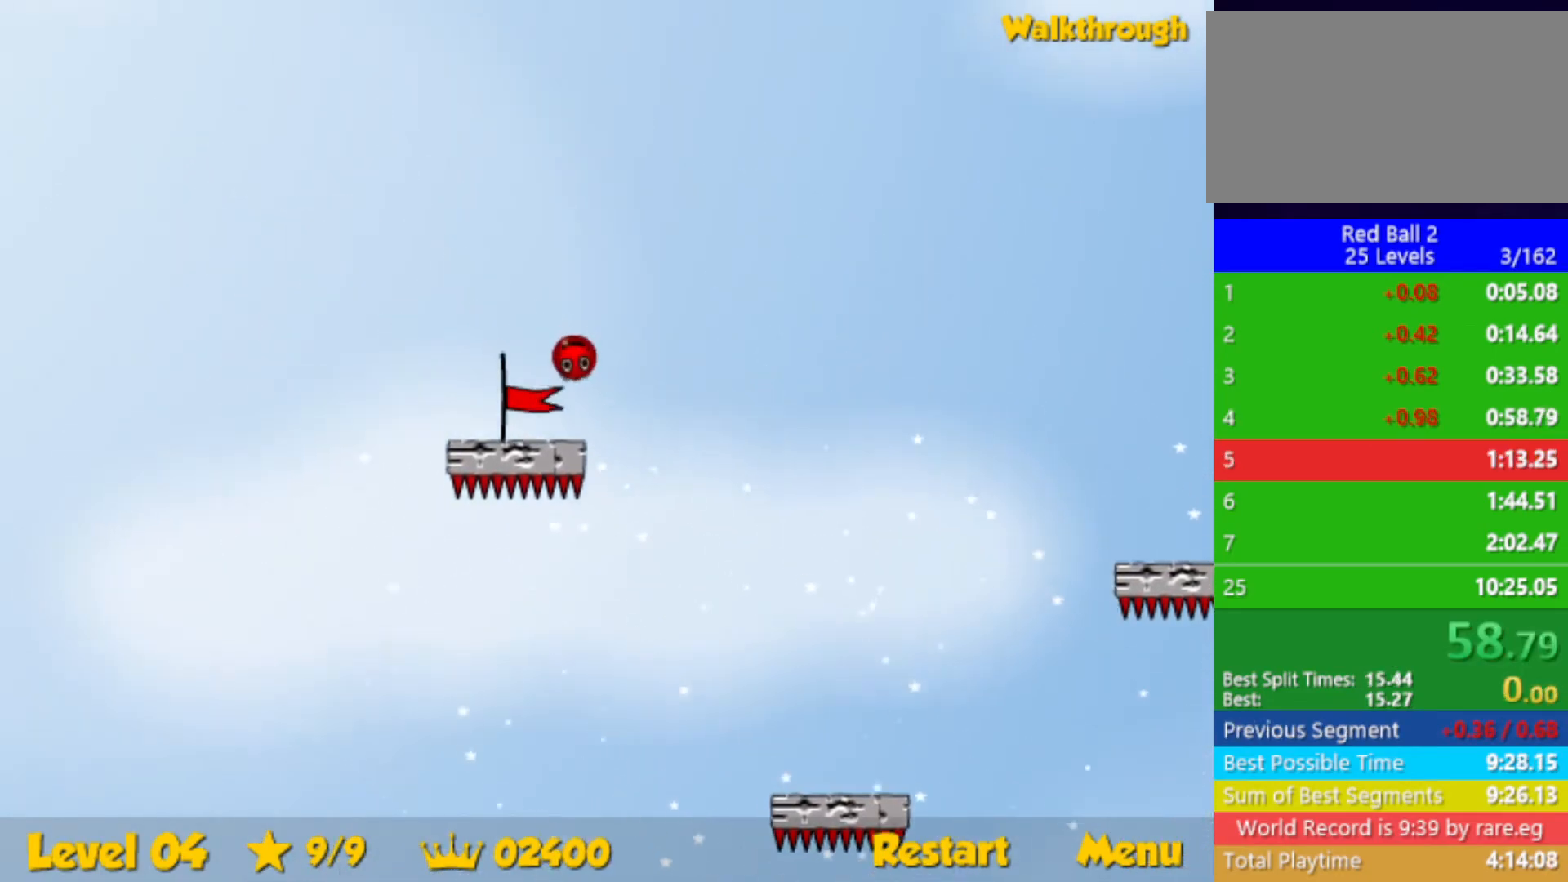
{"keys": [], "events": [[450, "left", "up"]]}
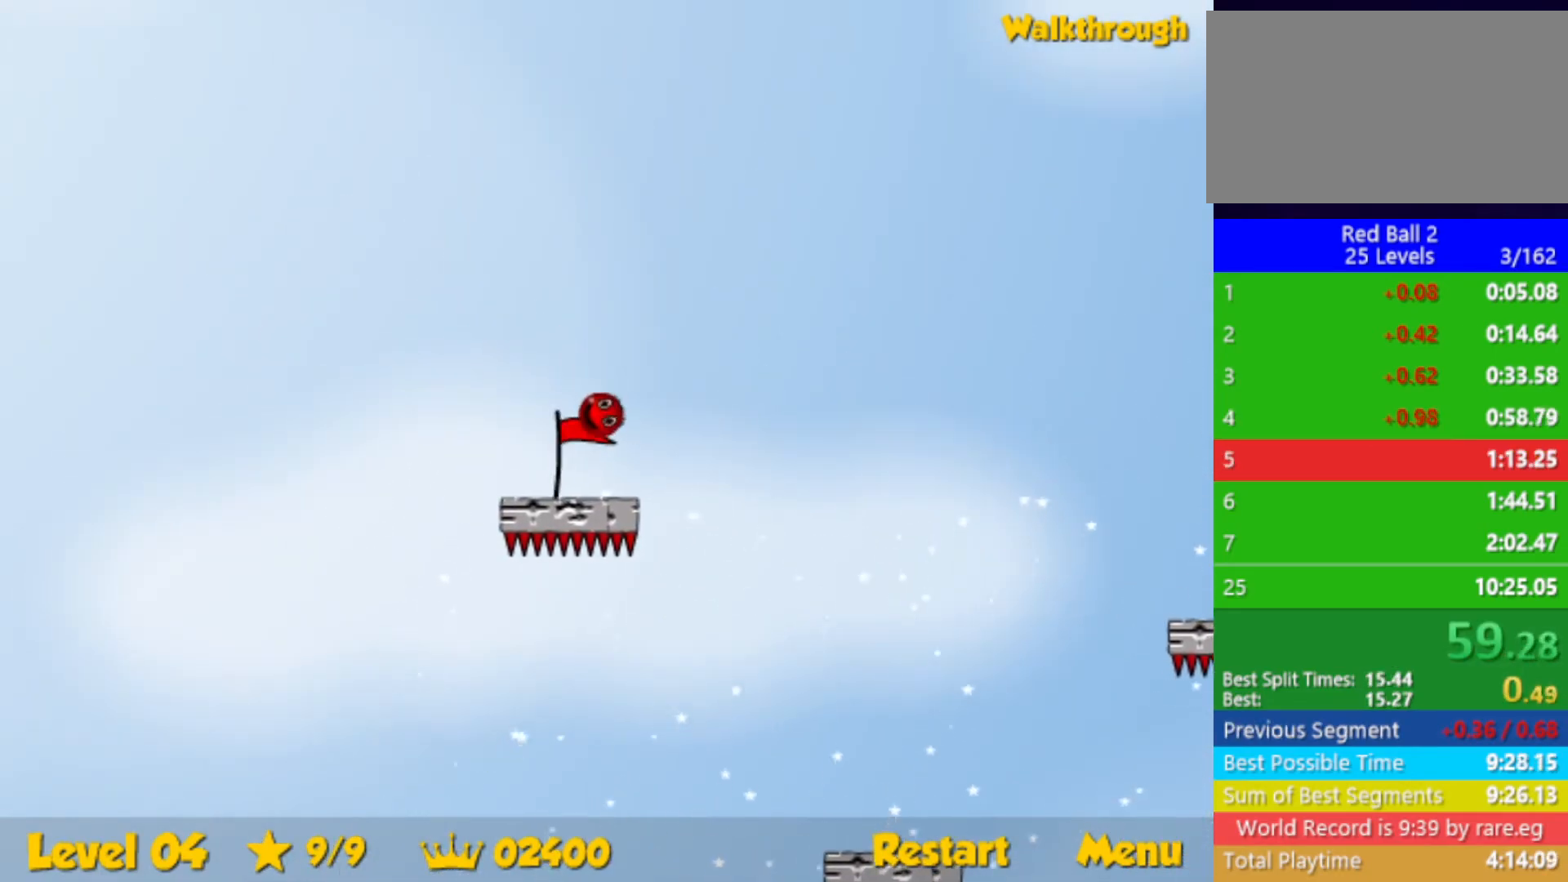
{"keys": [], "events": []}
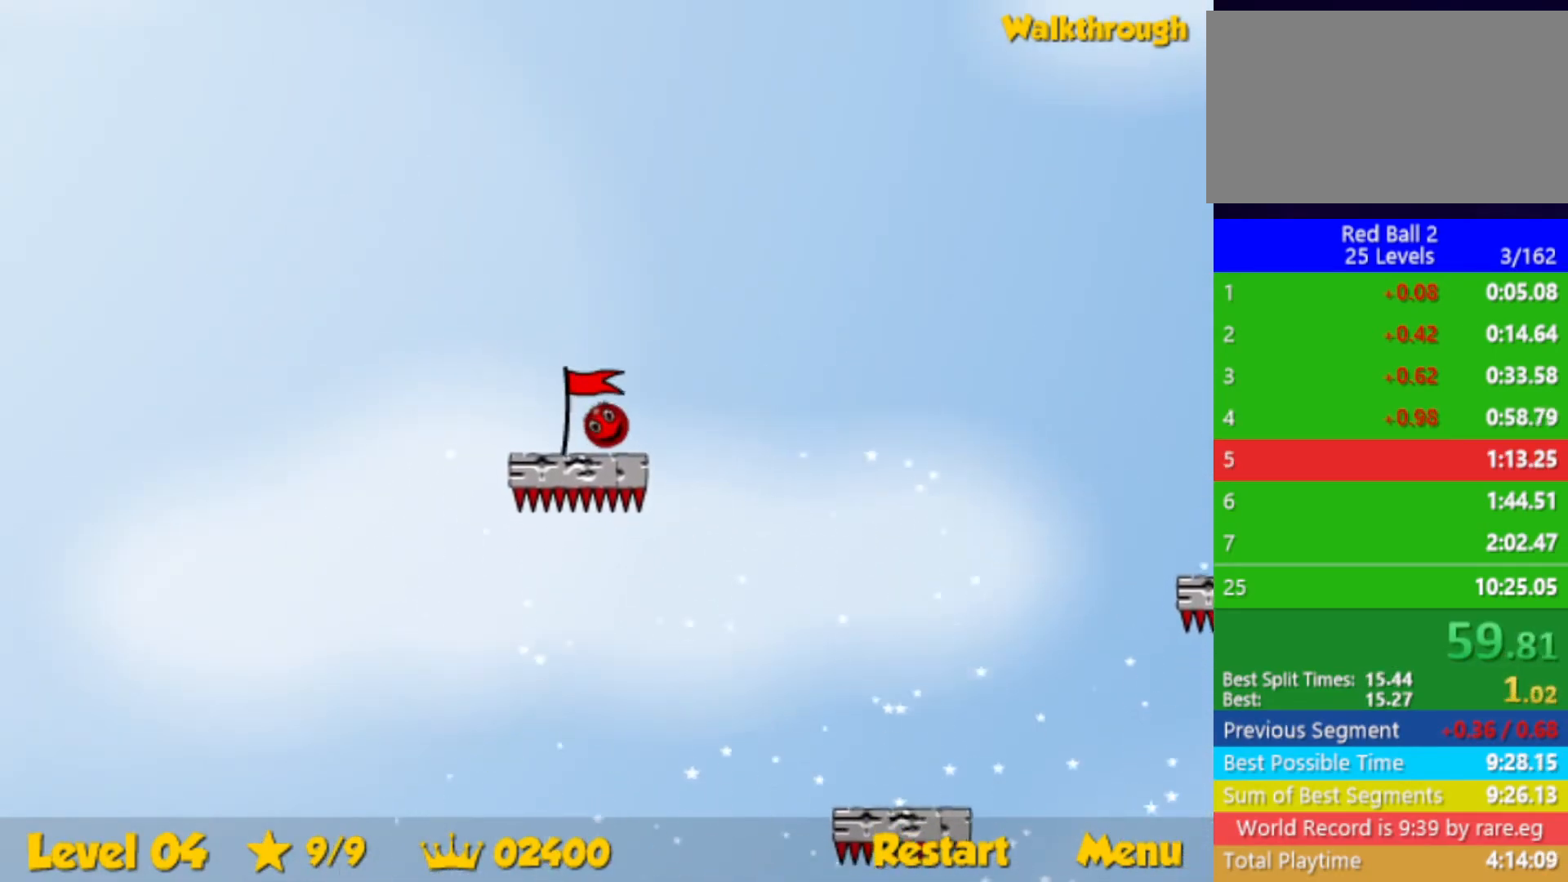
{"keys": [], "events": []}
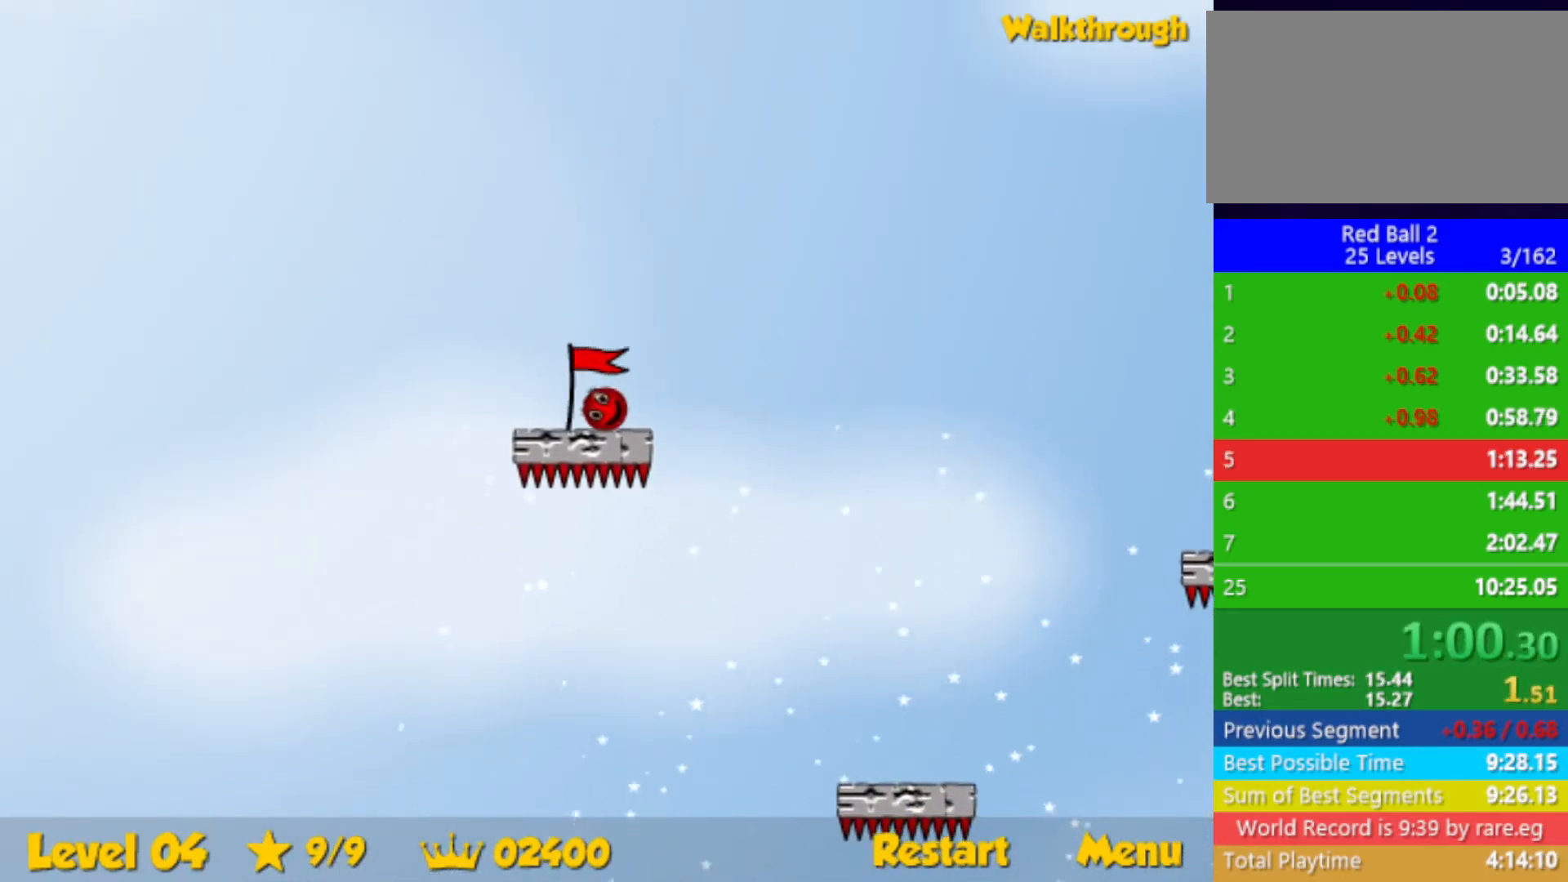
{"keys": [], "events": [[50, "left", "down"], [84, "left", "up"]]}
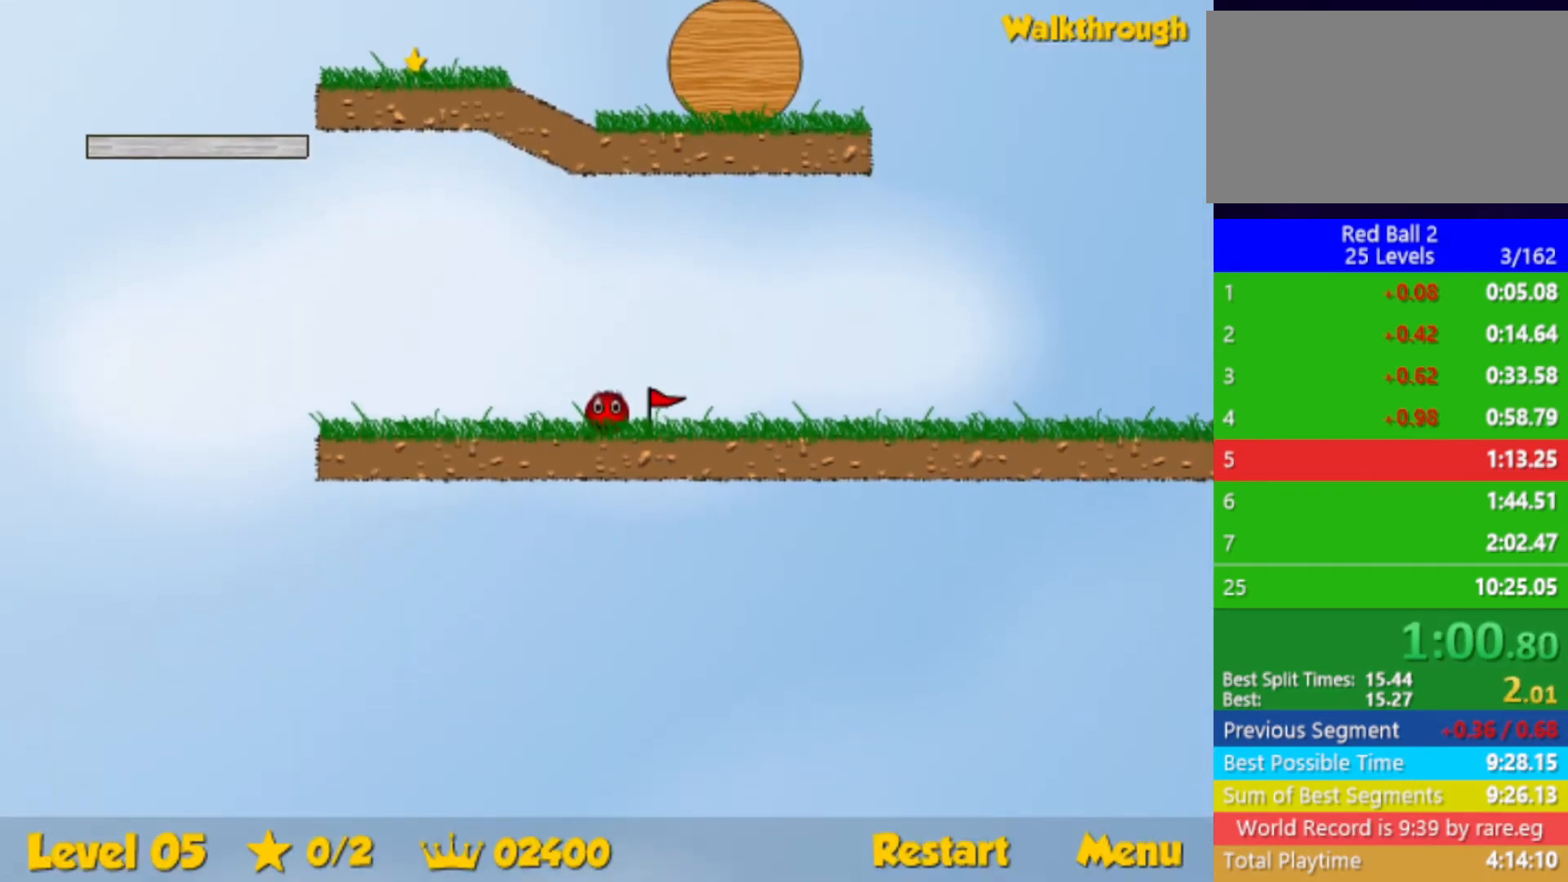
{"keys": ["left"], "events": [[384, "left", "down"]]}
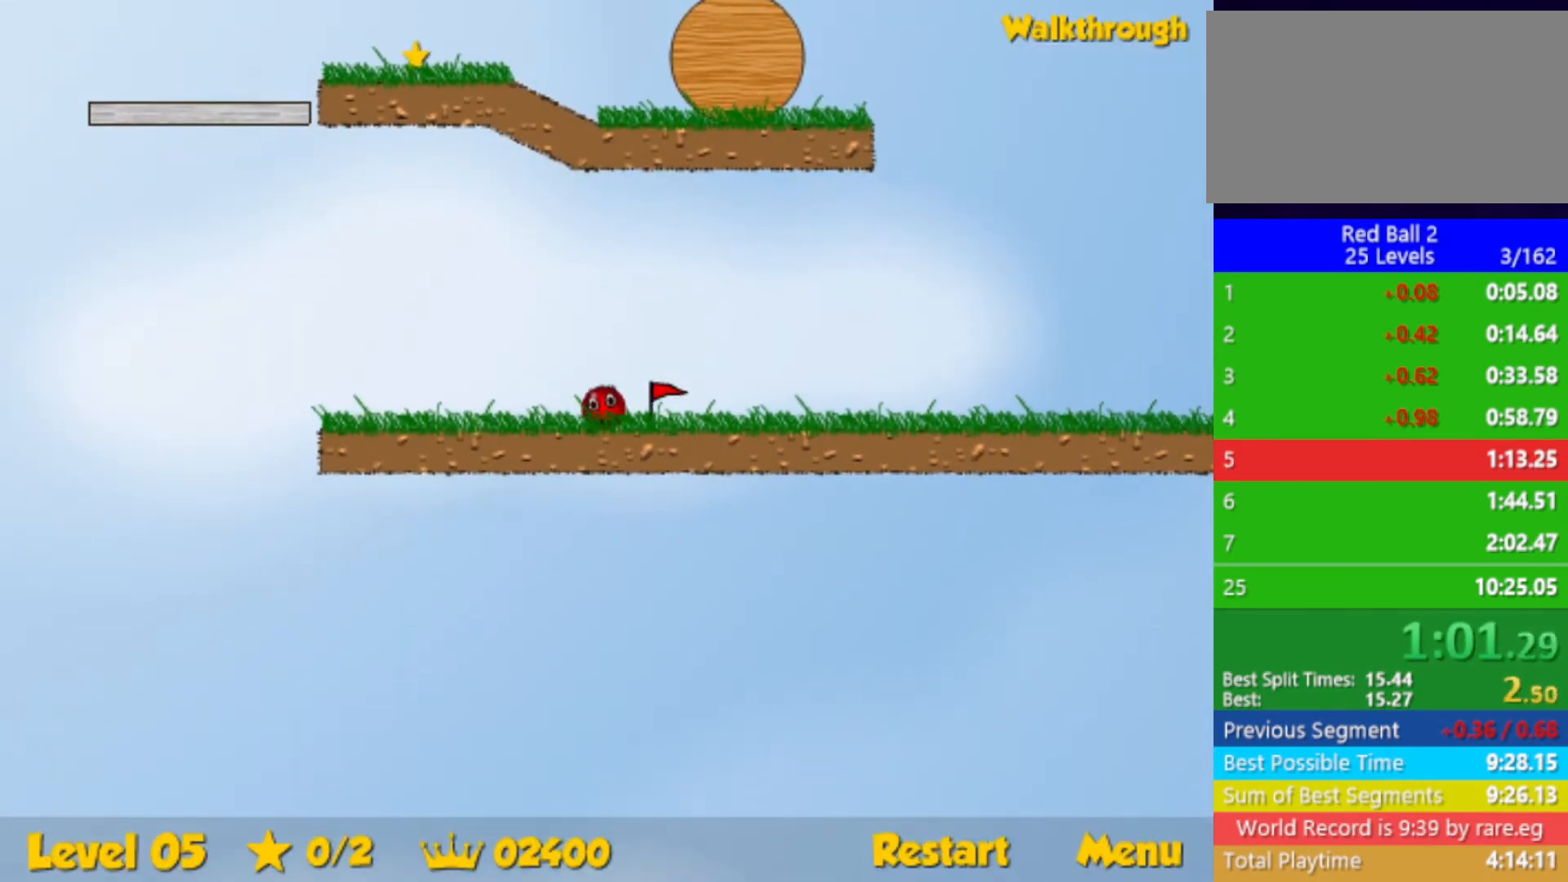
{"keys": ["left", "up"], "events": [[500, "up", "down"]]}
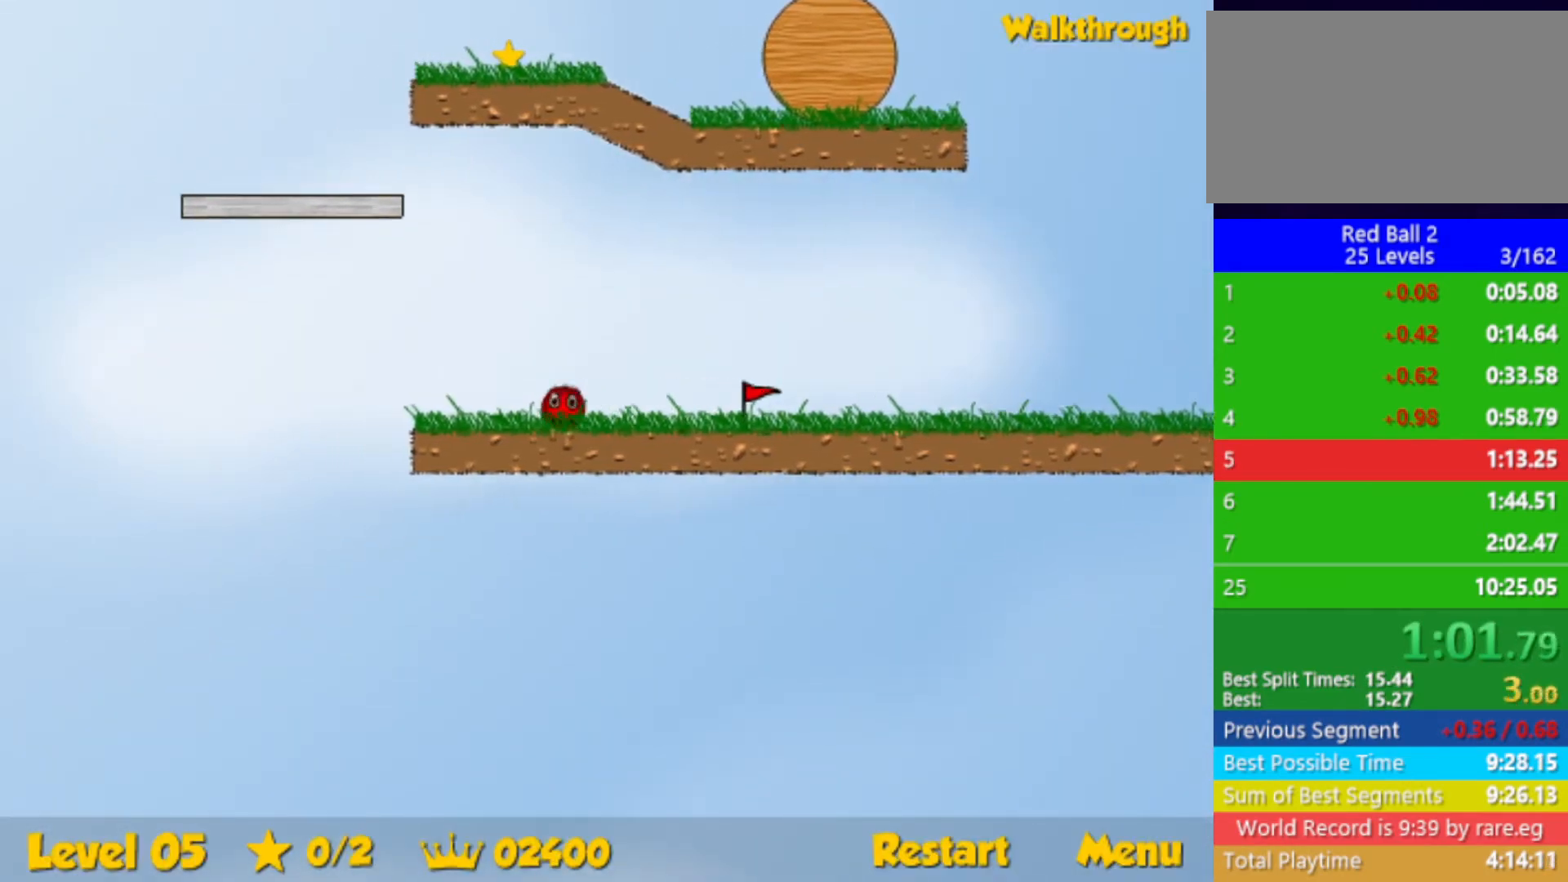
{"keys": ["left", "up"], "events": []}
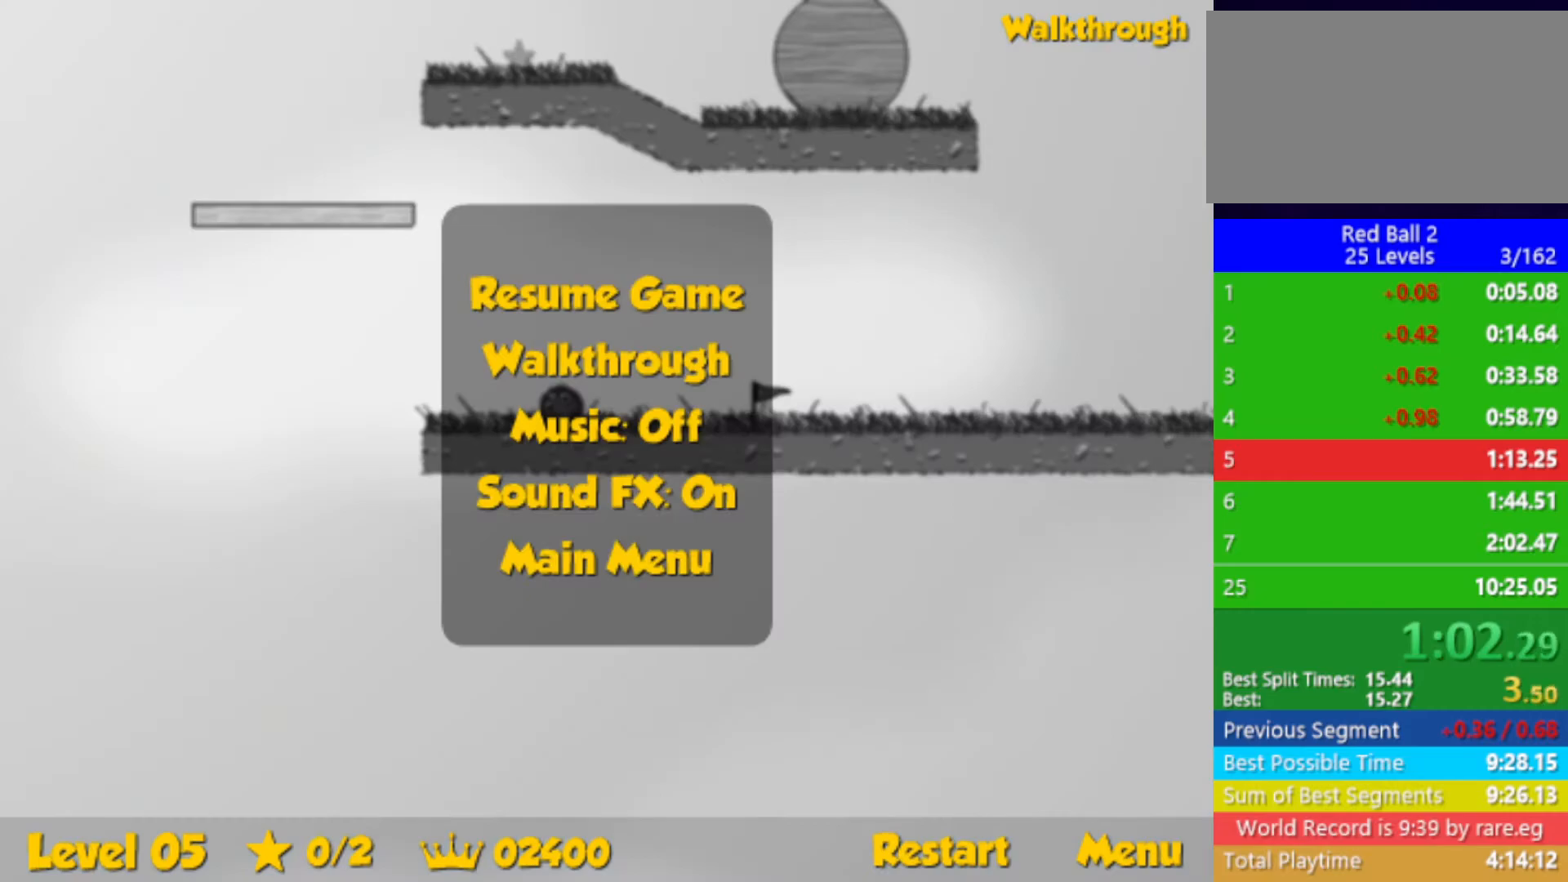
{"keys": ["right"], "events": [[234, "right", "down"], [267, "left", "up"], [300, "up", "up"]]}
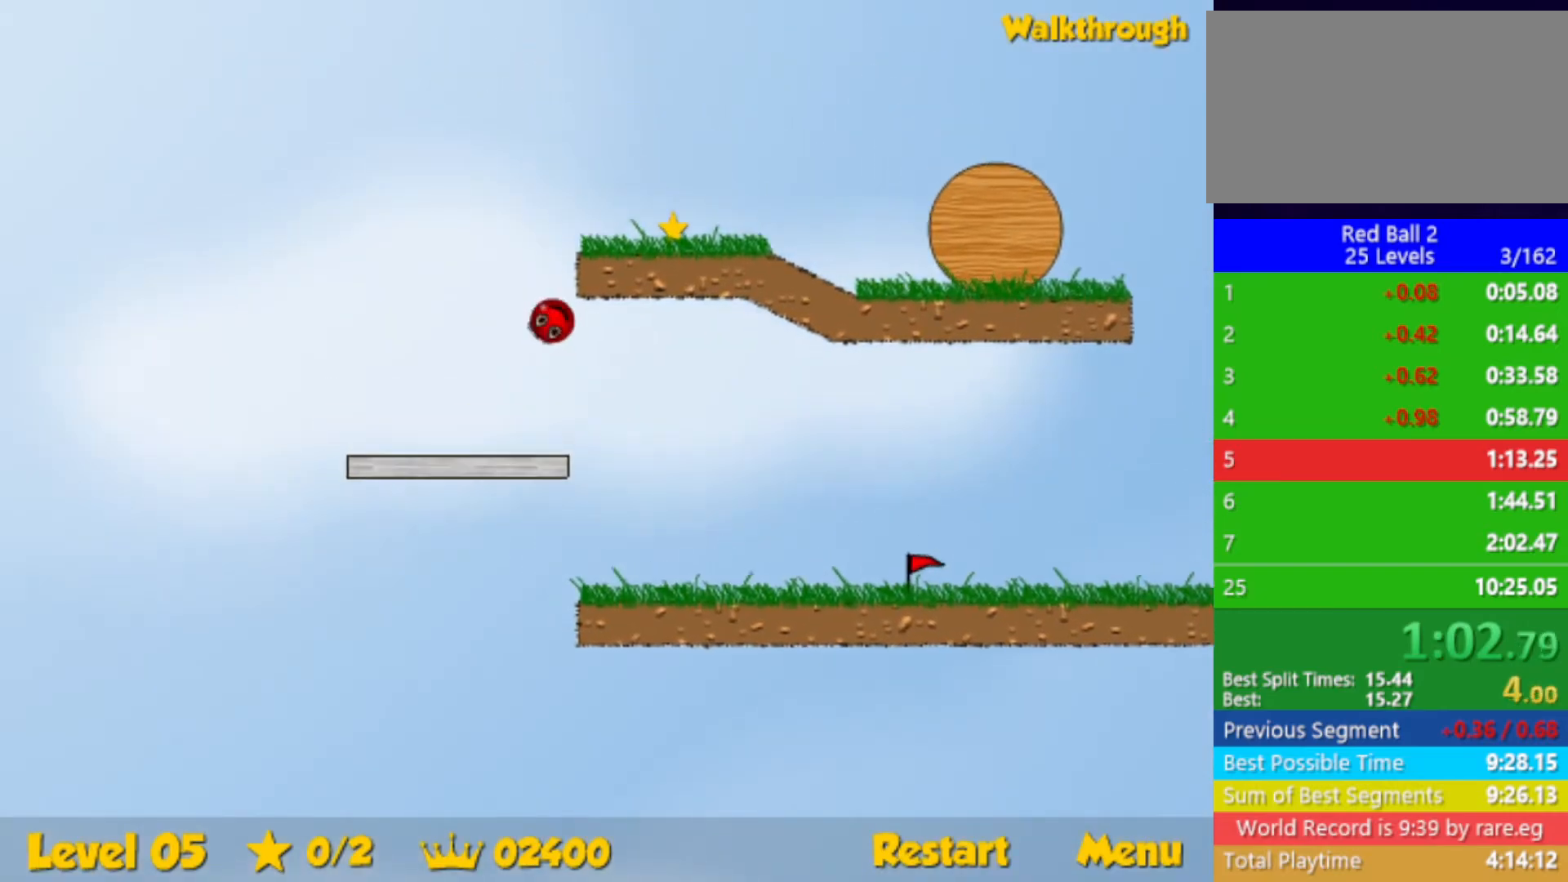
{"keys": ["right"], "events": []}
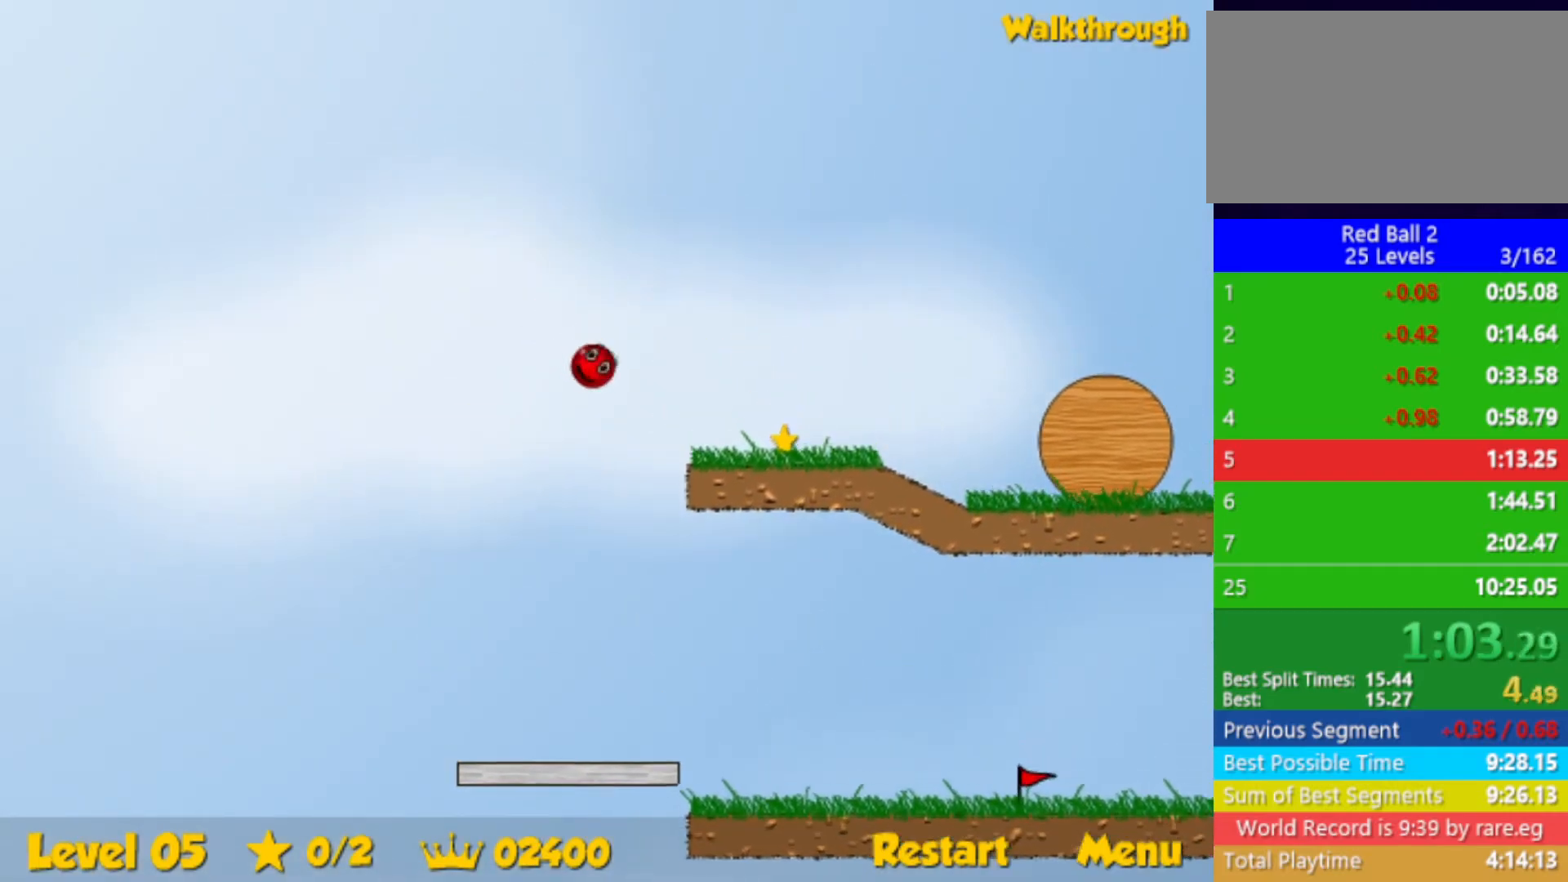
{"keys": ["right"], "events": []}
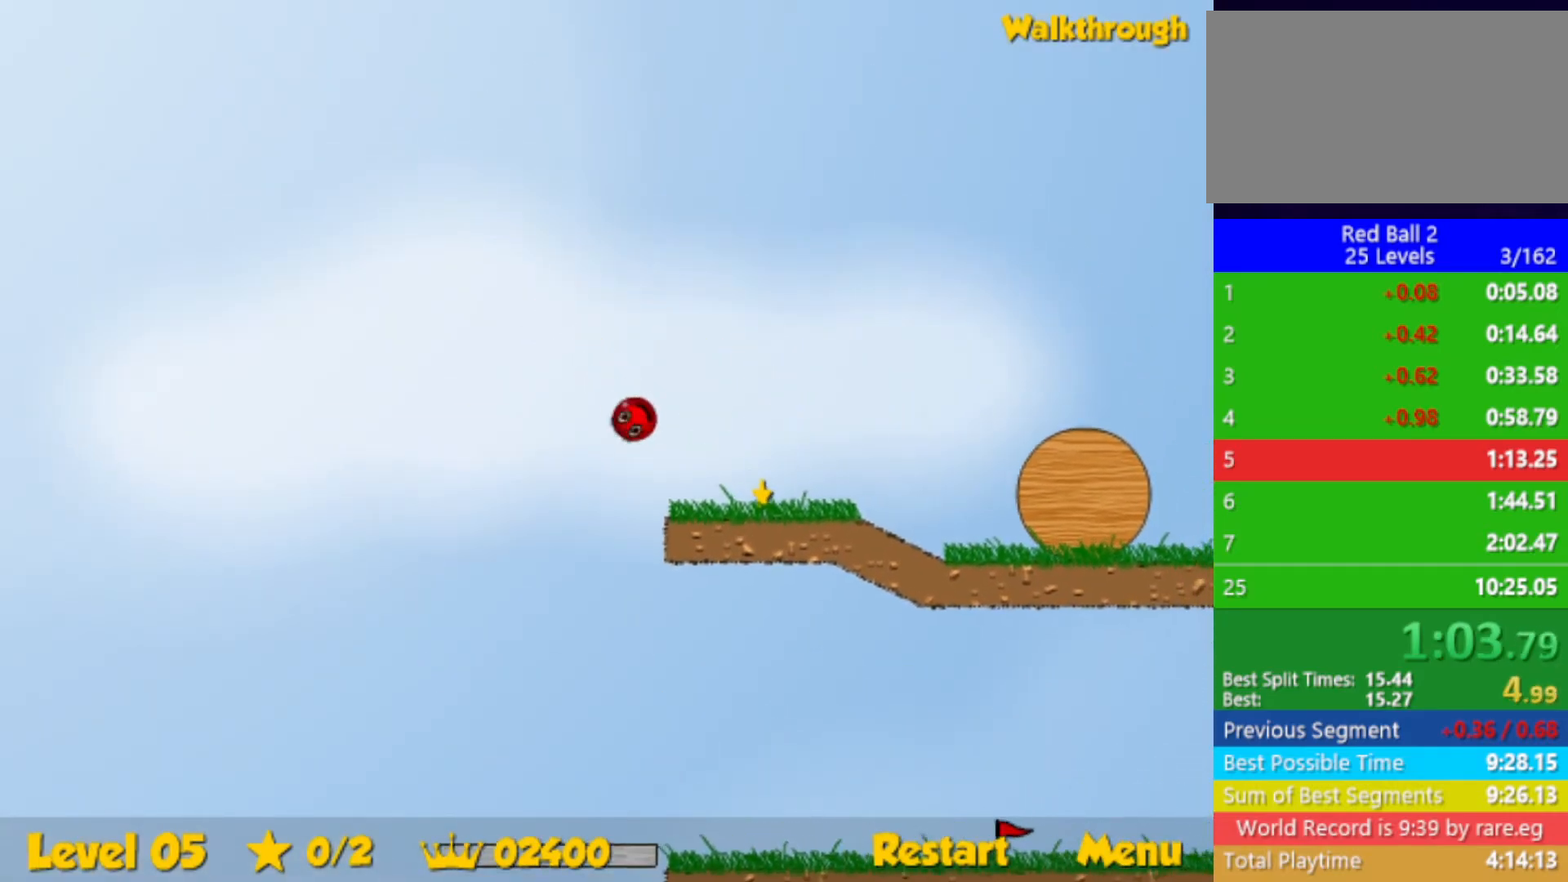
{"keys": ["right"], "events": []}